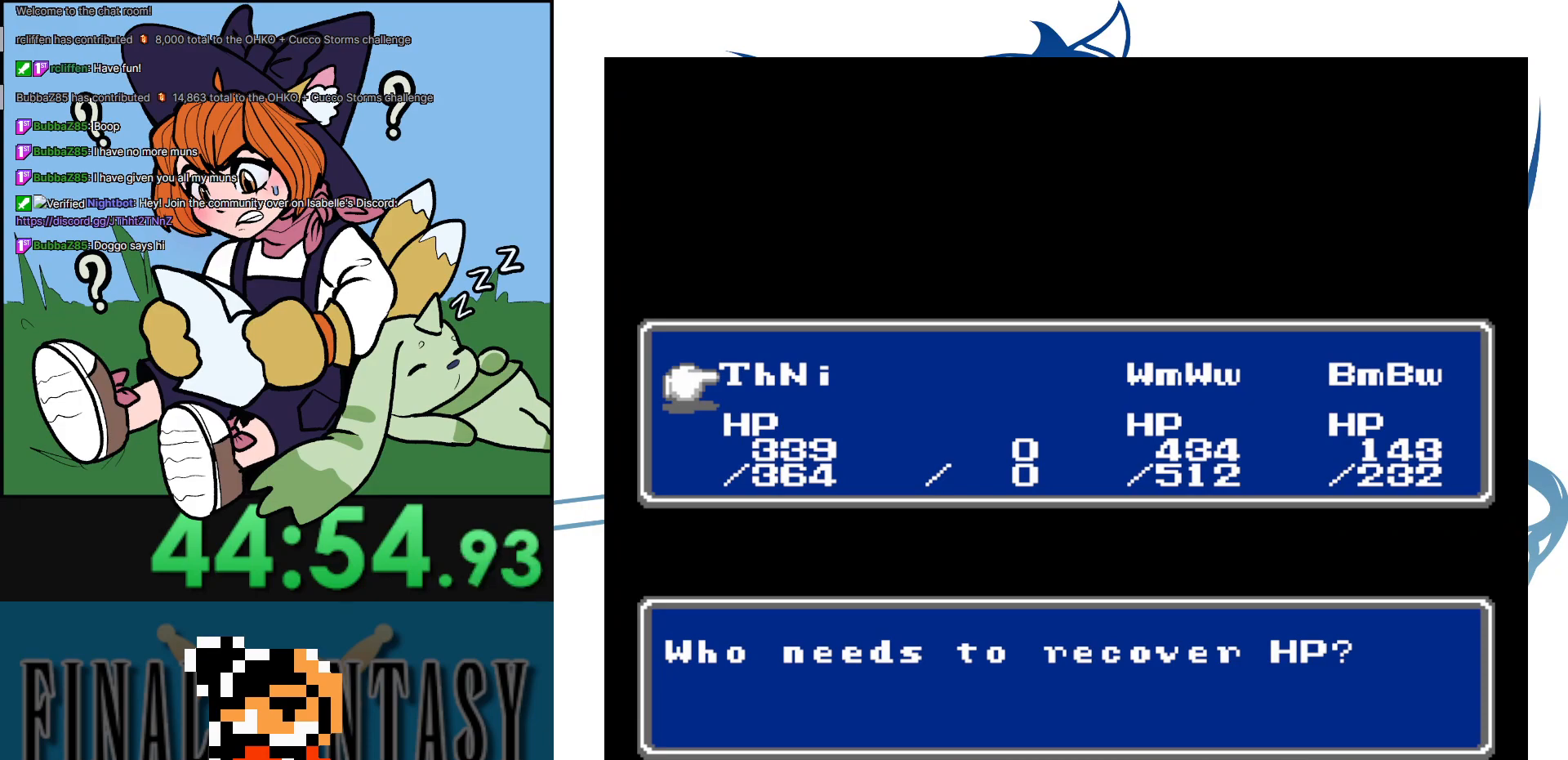
Gameplay with a controller (Nintendo layout); each line is a JSON object with the inputs held at the frame after it. "events" lists button and stick changes between this image and that frame as [ms after this image, input, new state], when the widget could be followed in between. Not read: L3 R3.
{"buttons": [], "events": []}
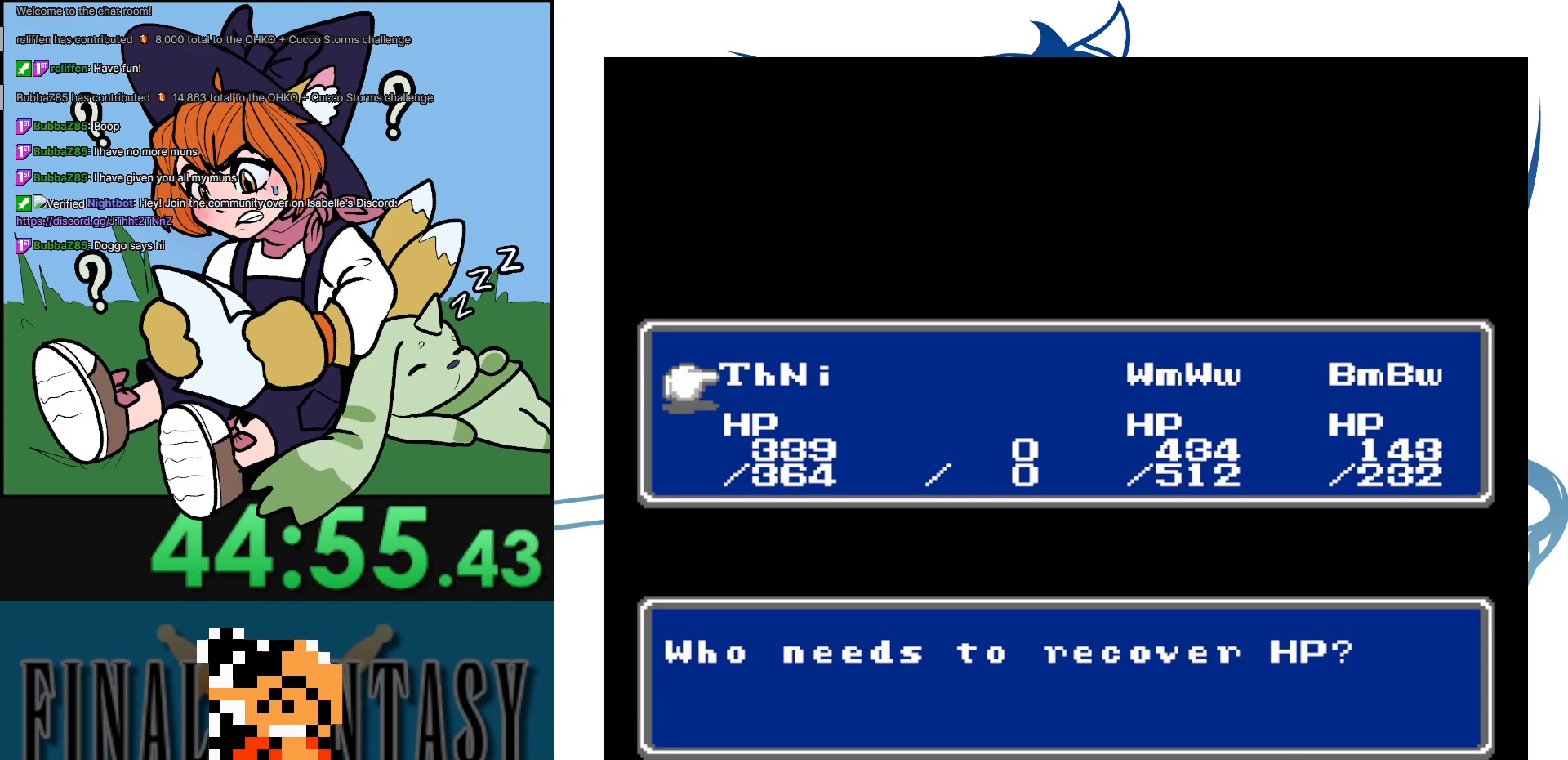
{"buttons": [], "events": [[367, "A", "down"], [467, "A", "up"]]}
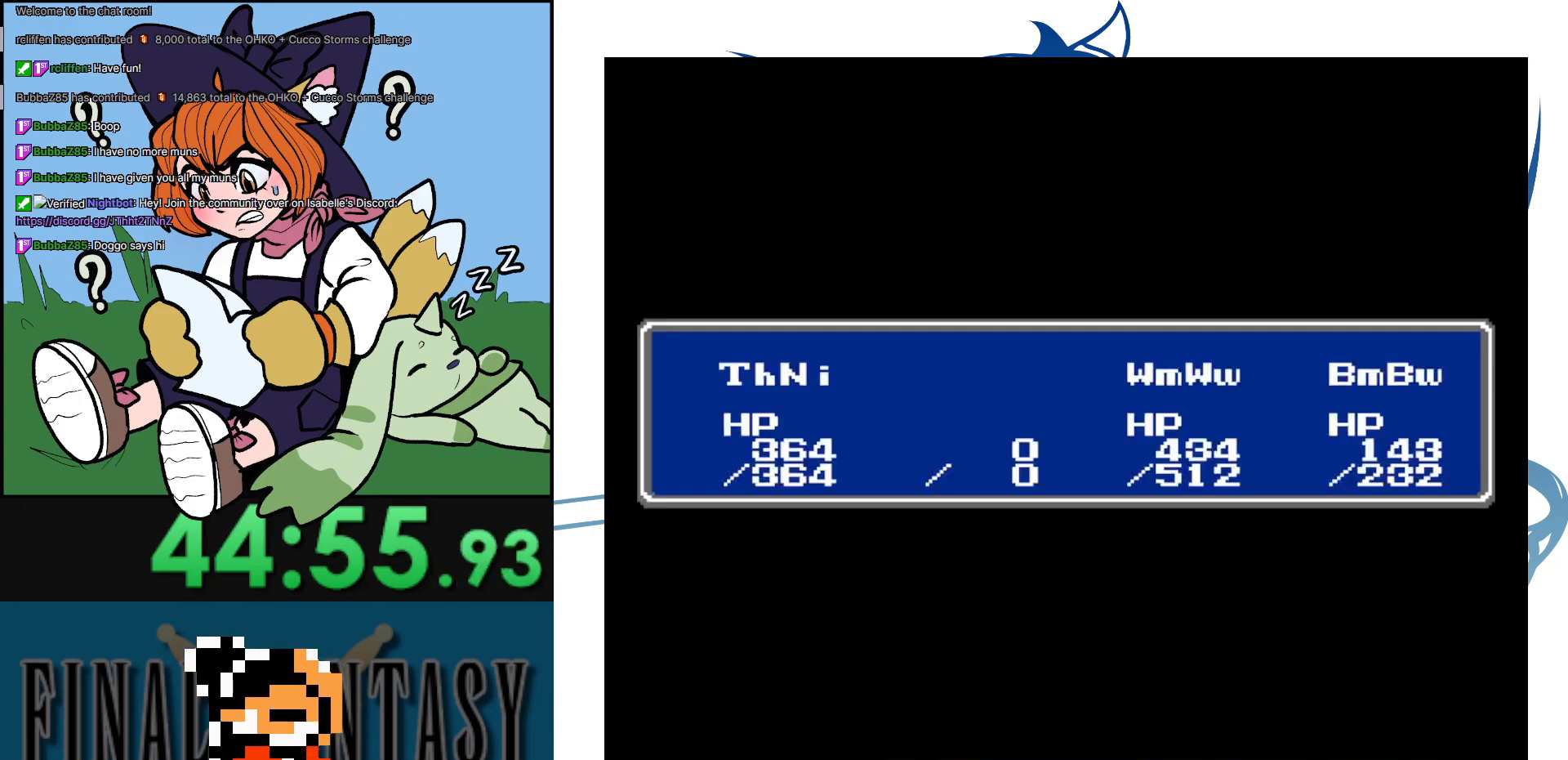
{"buttons": ["A"], "events": [[50, "A", "down"], [150, "A", "up"], [233, "A", "down"], [367, "A", "up"], [433, "A", "down"]]}
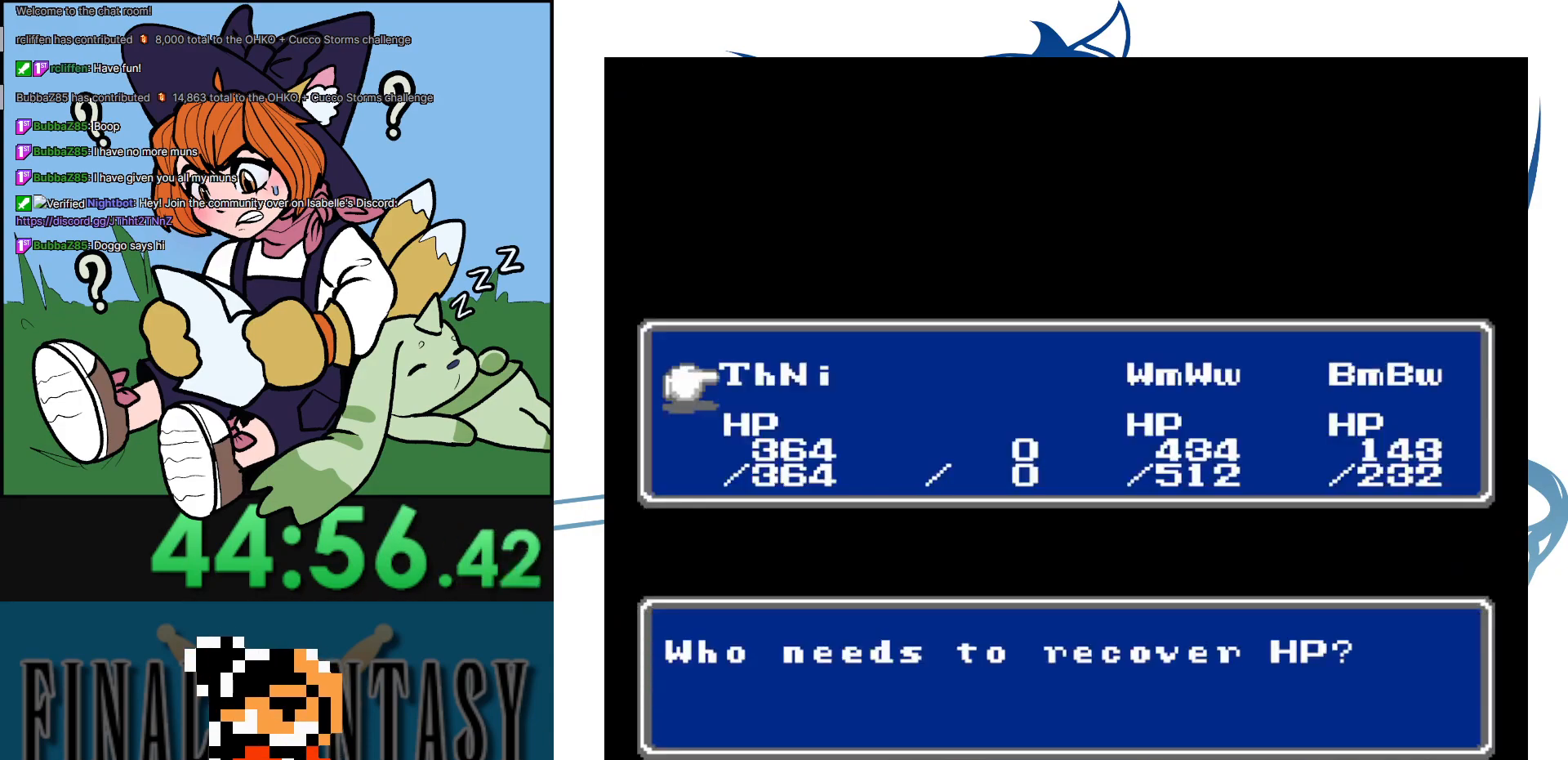
{"buttons": [], "events": [[50, "A", "up"], [150, "DPAD_LEFT", "down"], [283, "A", "down"], [283, "DPAD_LEFT", "up"], [433, "A", "up"]]}
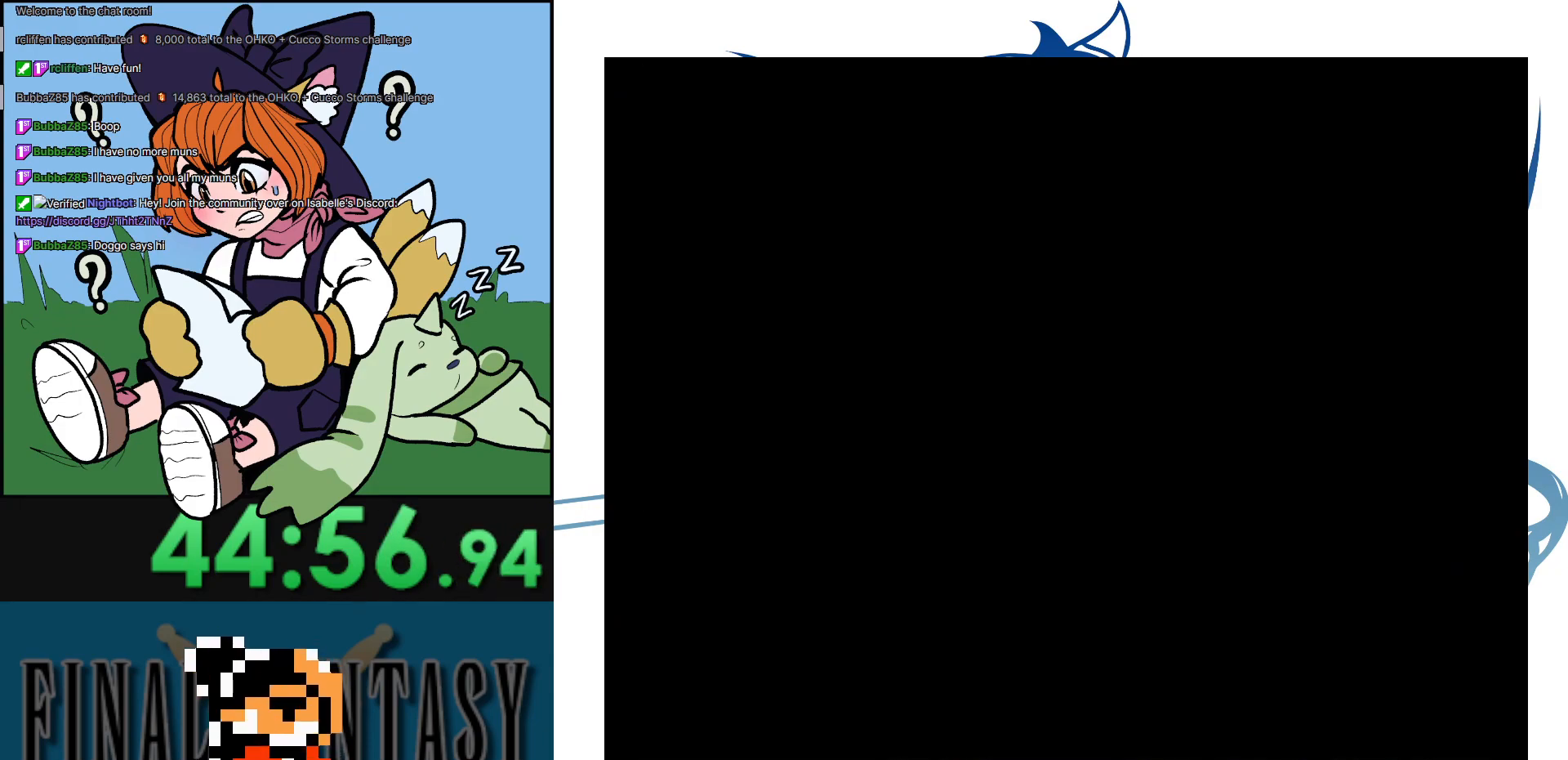
{"buttons": ["A"], "events": [[17, "A", "down"], [117, "A", "up"], [183, "A", "down"], [317, "A", "up"], [367, "DPAD_LEFT", "down"], [483, "DPAD_LEFT", "up"], [500, "A", "down"]]}
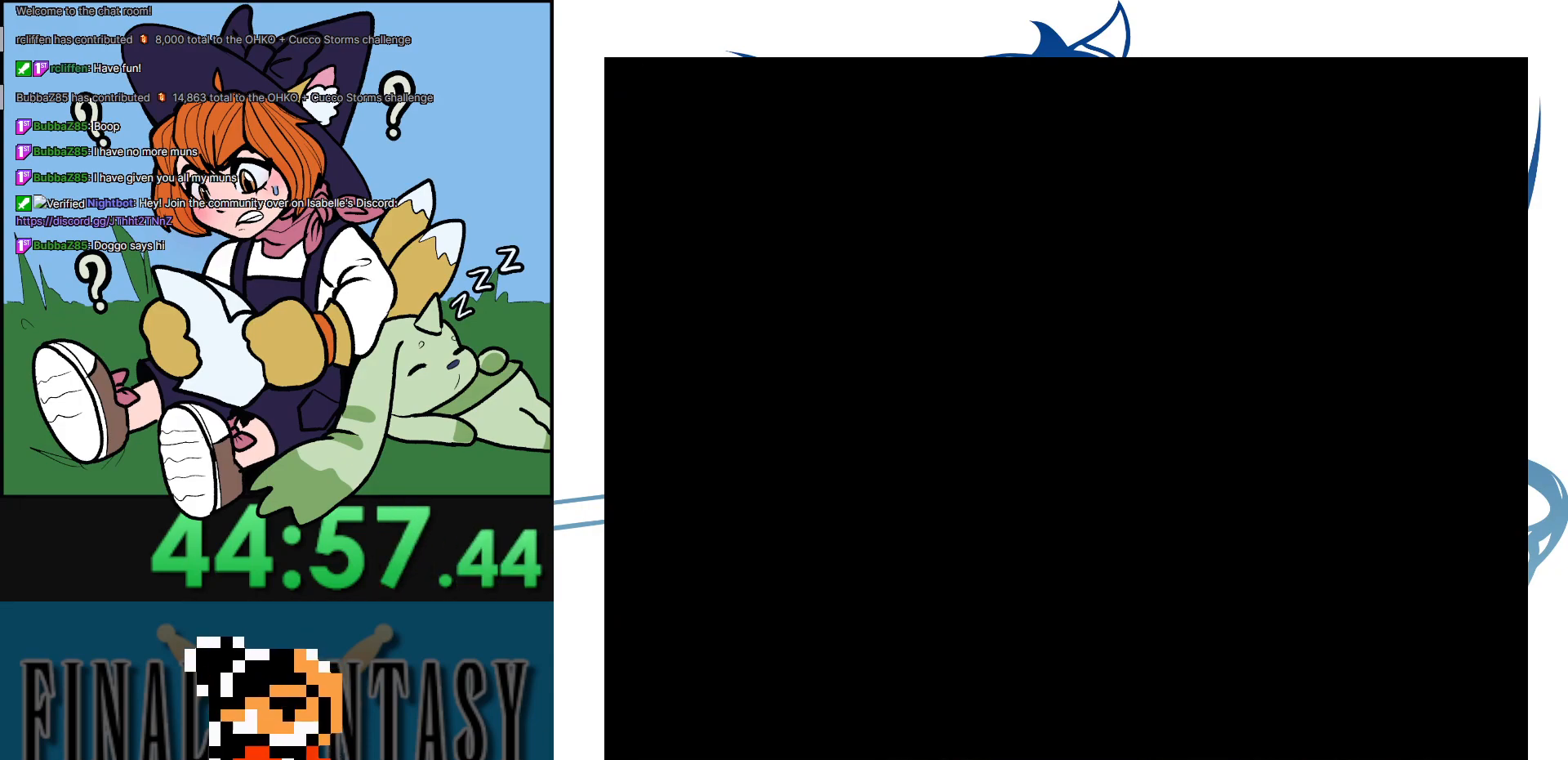
{"buttons": [], "events": [[100, "A", "up"], [183, "A", "down"], [267, "A", "up"], [350, "A", "down"], [467, "A", "up"]]}
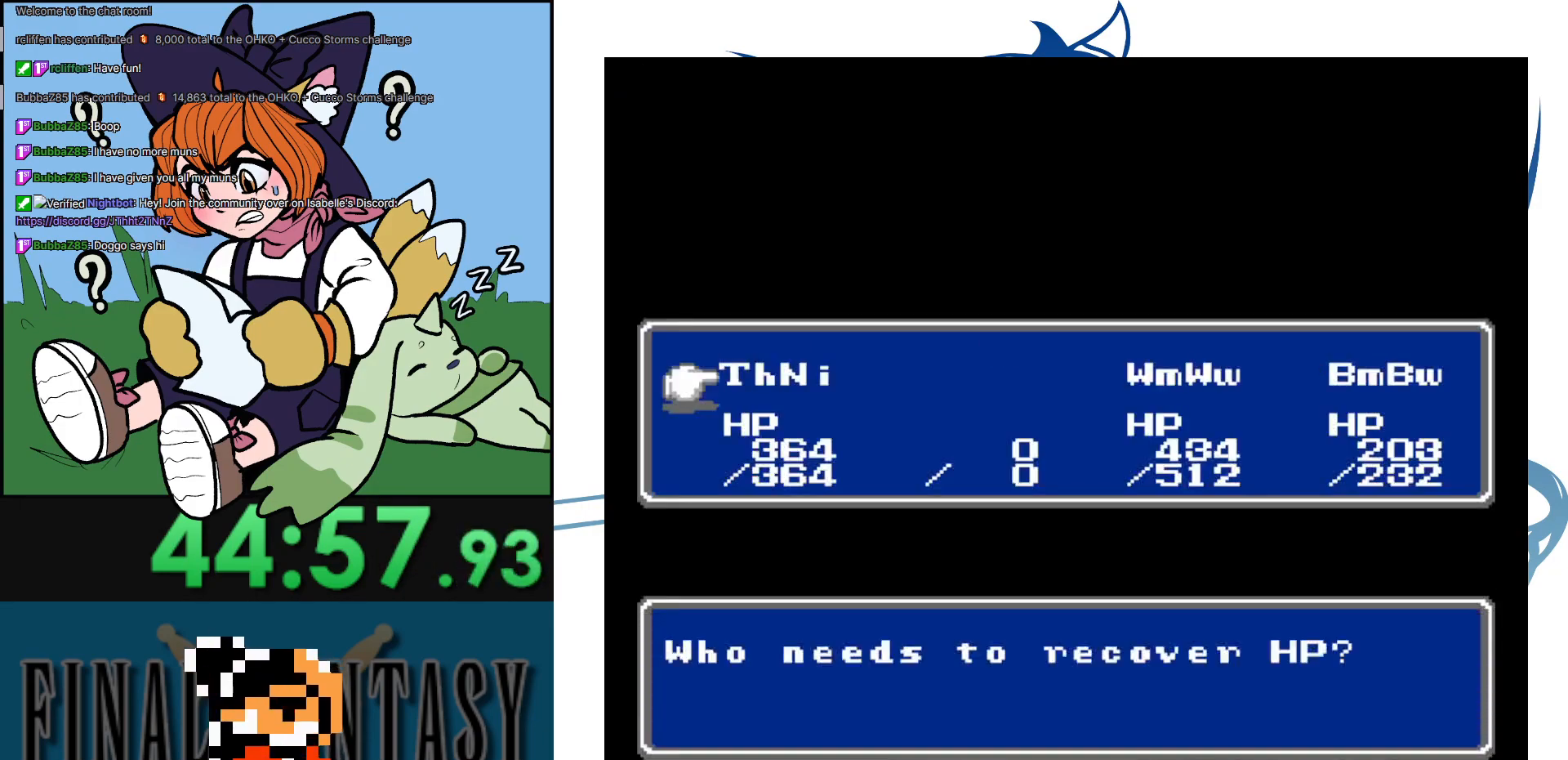
{"buttons": [], "events": [[17, "DPAD_LEFT", "down"], [150, "A", "down"], [167, "DPAD_LEFT", "up"], [267, "A", "up"], [350, "A", "down"], [450, "A", "up"]]}
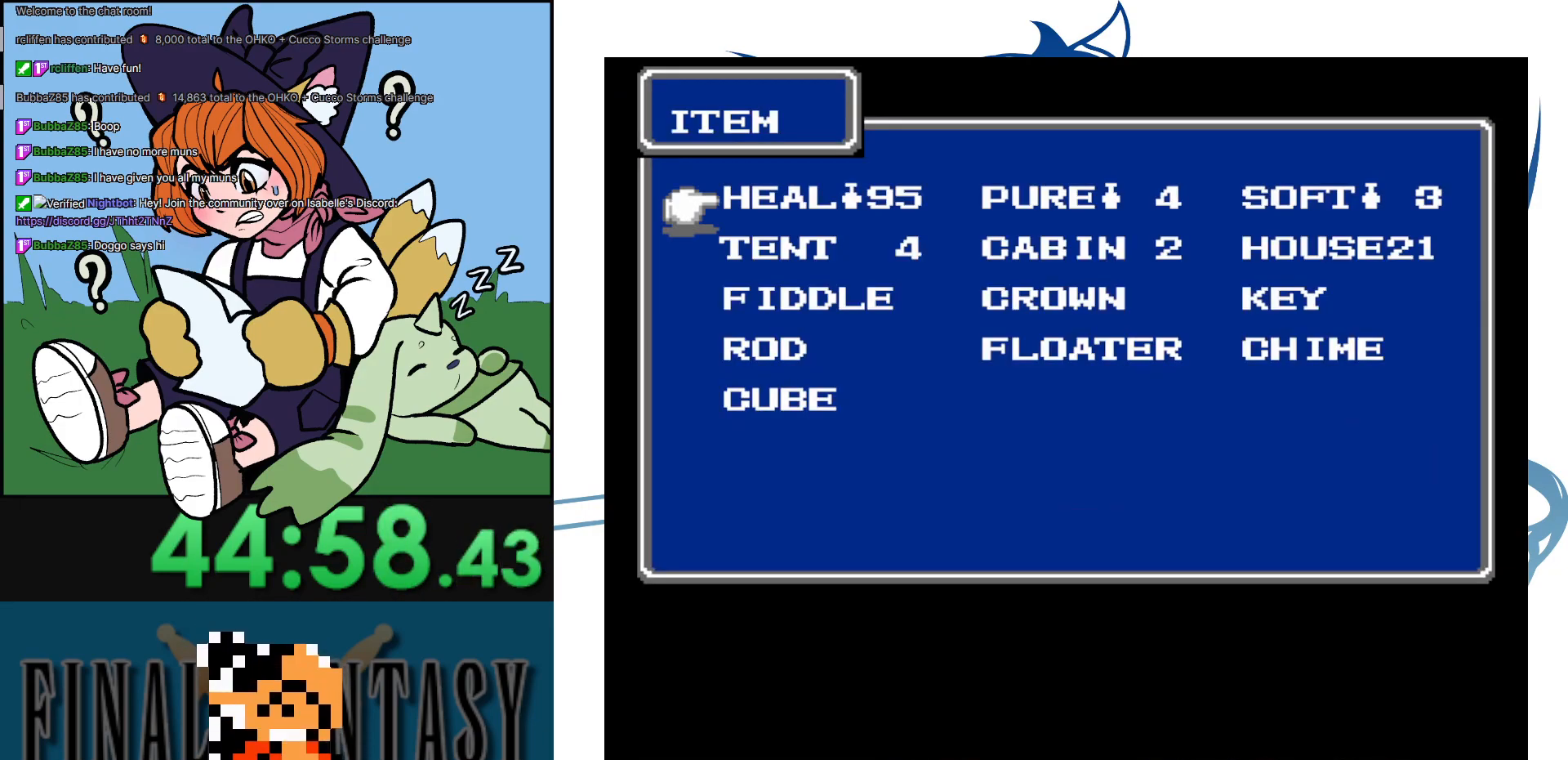
{"buttons": ["DPAD_LEFT"], "events": [[67, "A", "down"], [150, "A", "up"], [250, "DPAD_LEFT", "down"], [350, "DPAD_LEFT", "up"], [417, "DPAD_LEFT", "down"]]}
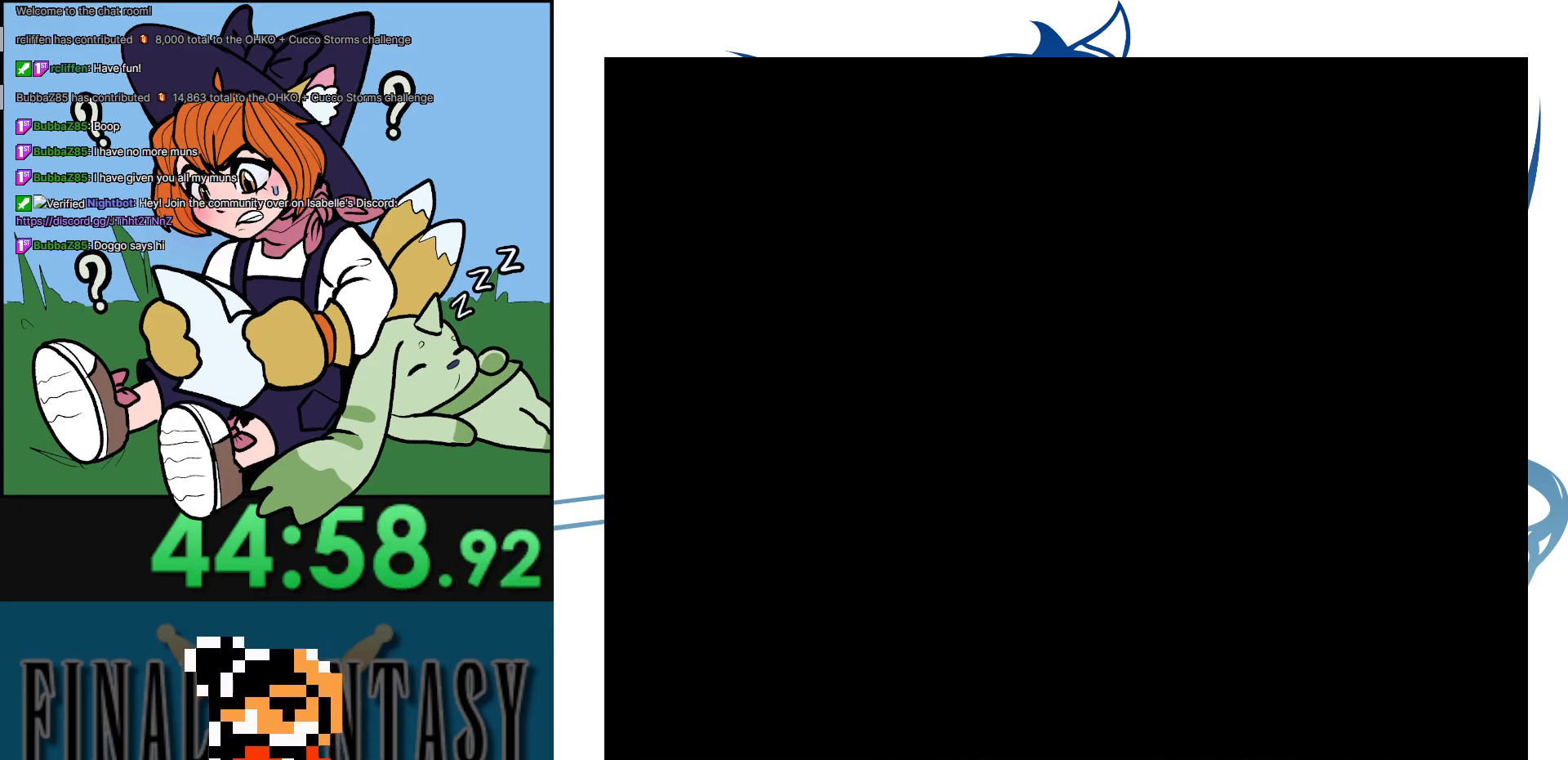
{"buttons": ["A"], "events": [[17, "A", "down"], [33, "DPAD_LEFT", "up"], [117, "A", "up"], [200, "A", "down"], [333, "A", "up"], [400, "A", "down"]]}
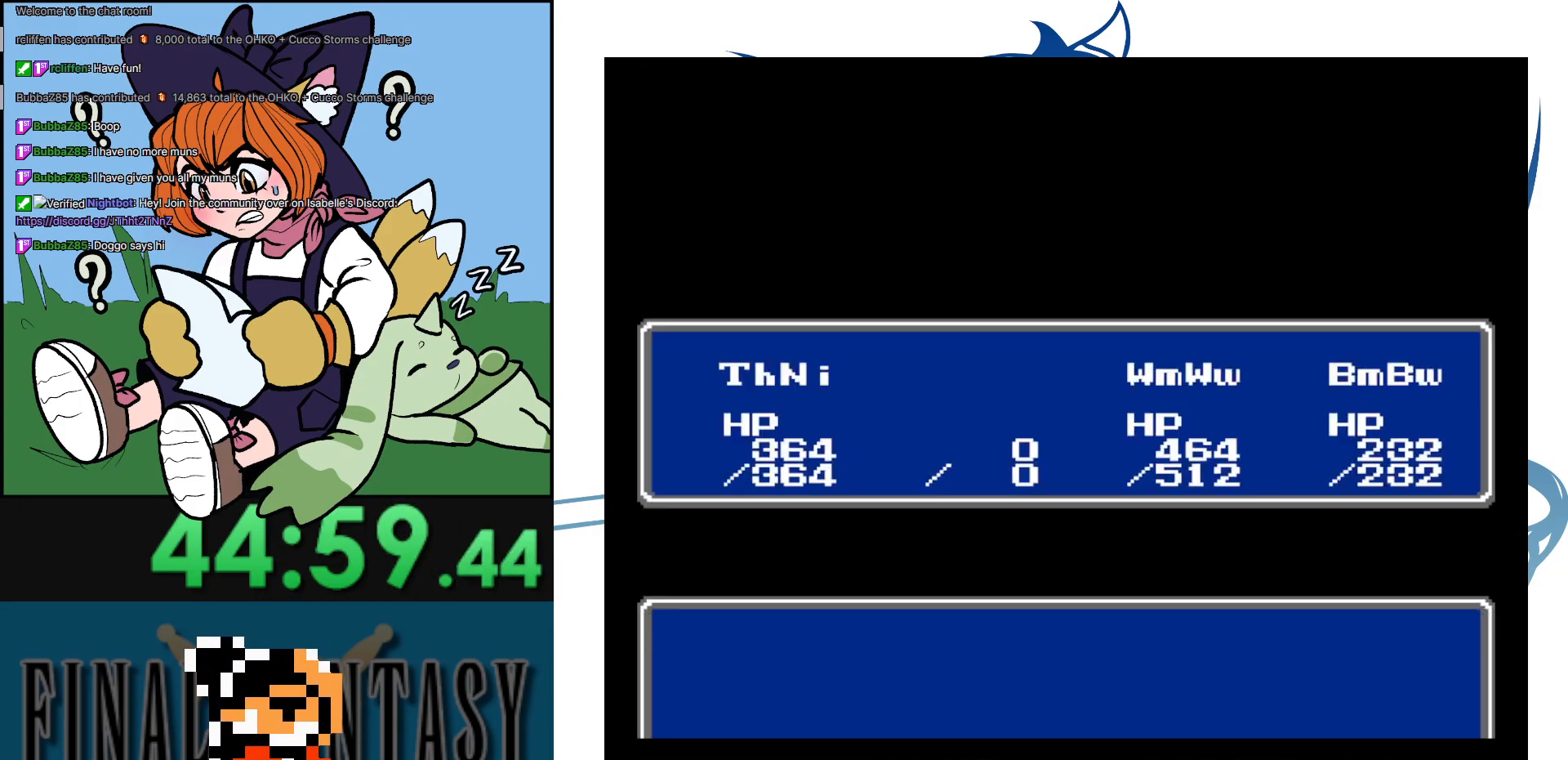
{"buttons": ["A"], "events": [[17, "A", "up"], [33, "DPAD_LEFT", "down"], [133, "DPAD_LEFT", "up"], [200, "DPAD_LEFT", "down"], [300, "A", "down"], [333, "DPAD_LEFT", "up"], [417, "A", "up"], [500, "A", "down"]]}
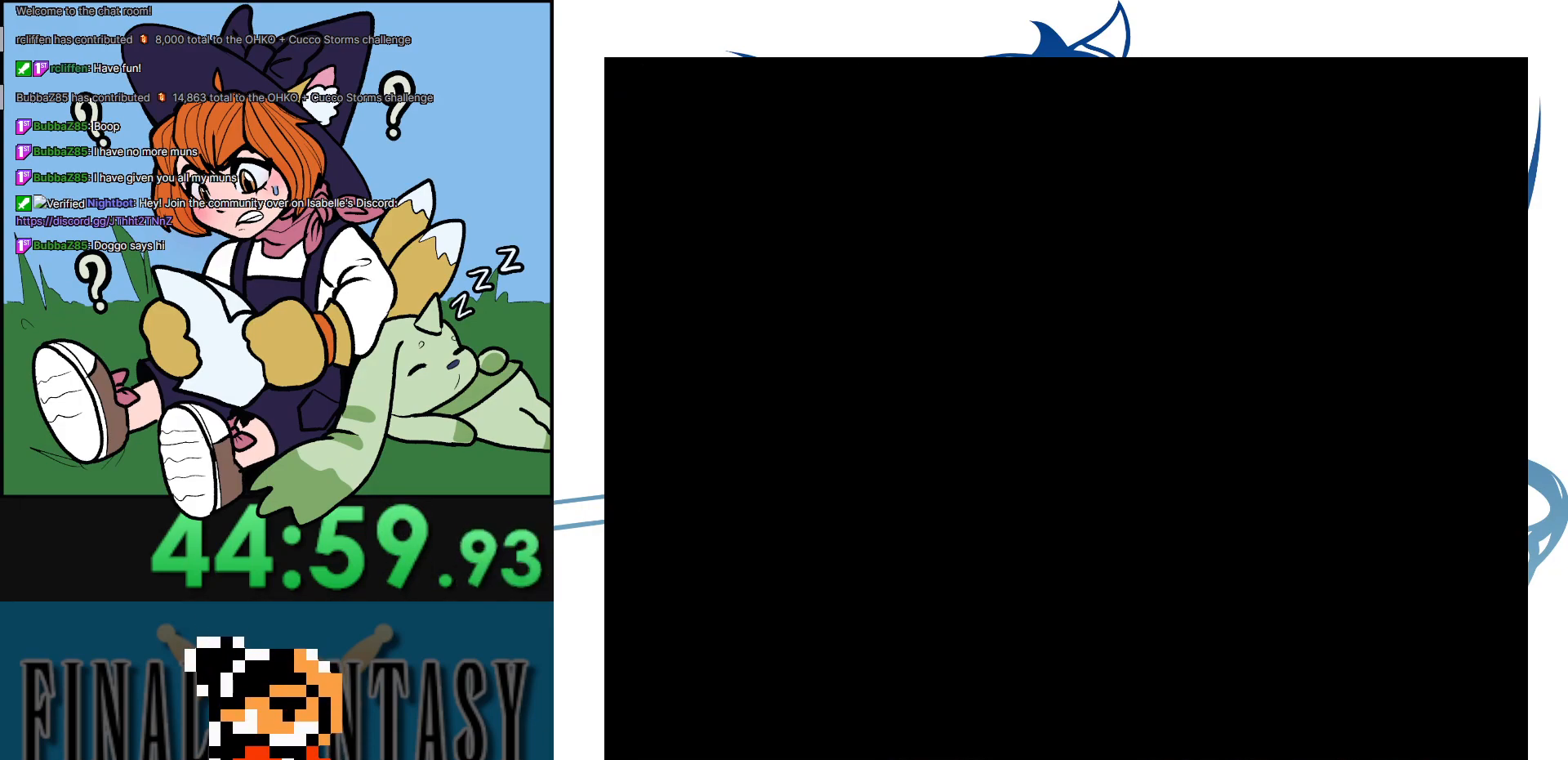
{"buttons": ["DPAD_LEFT"], "events": [[117, "A", "up"], [183, "A", "down"], [300, "A", "up"], [350, "DPAD_LEFT", "down"]]}
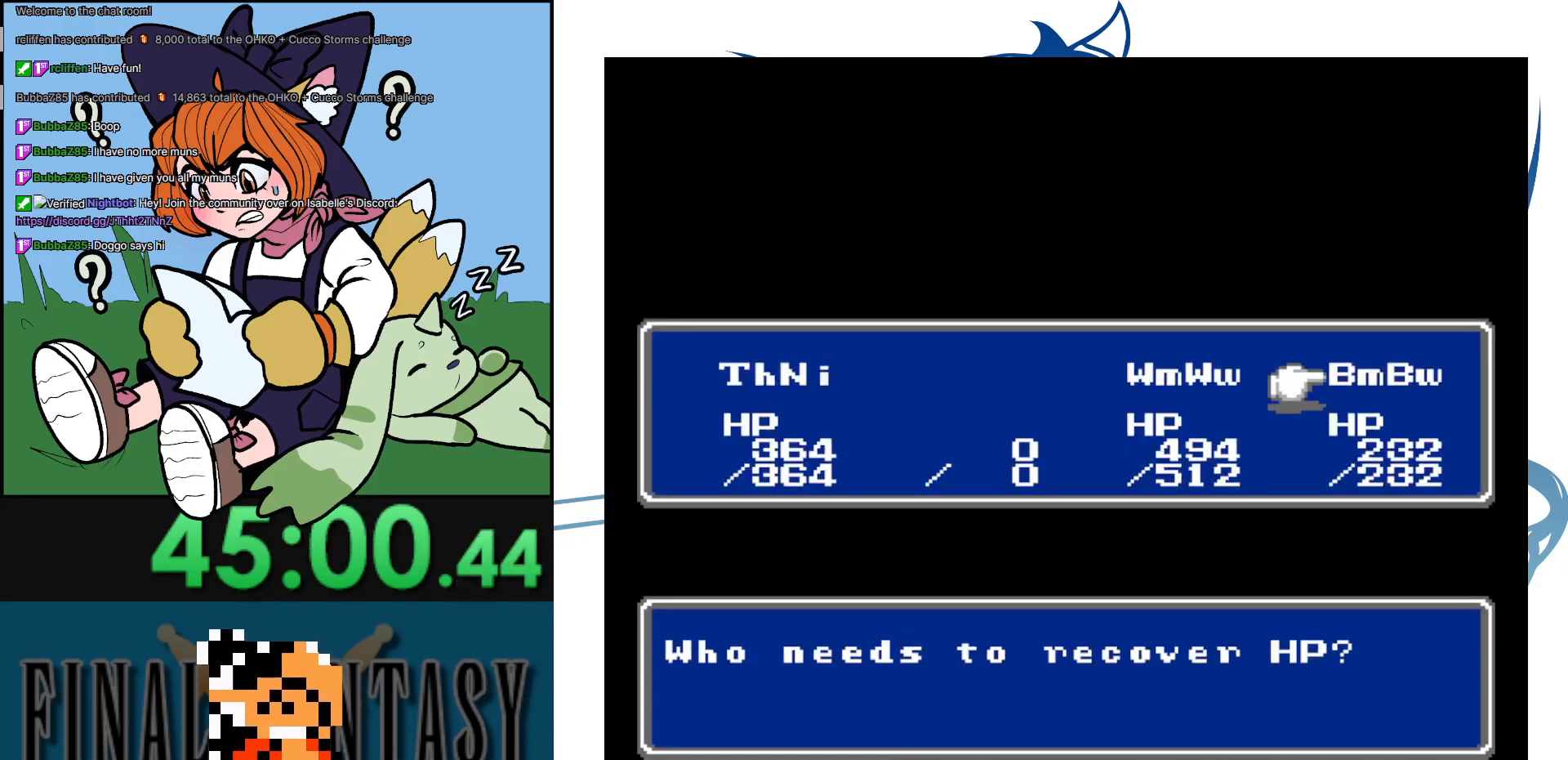
{"buttons": [], "events": [[133, "A", "down"], [133, "DPAD_LEFT", "up"], [250, "A", "up"], [400, "B", "down"], [467, "B", "up"]]}
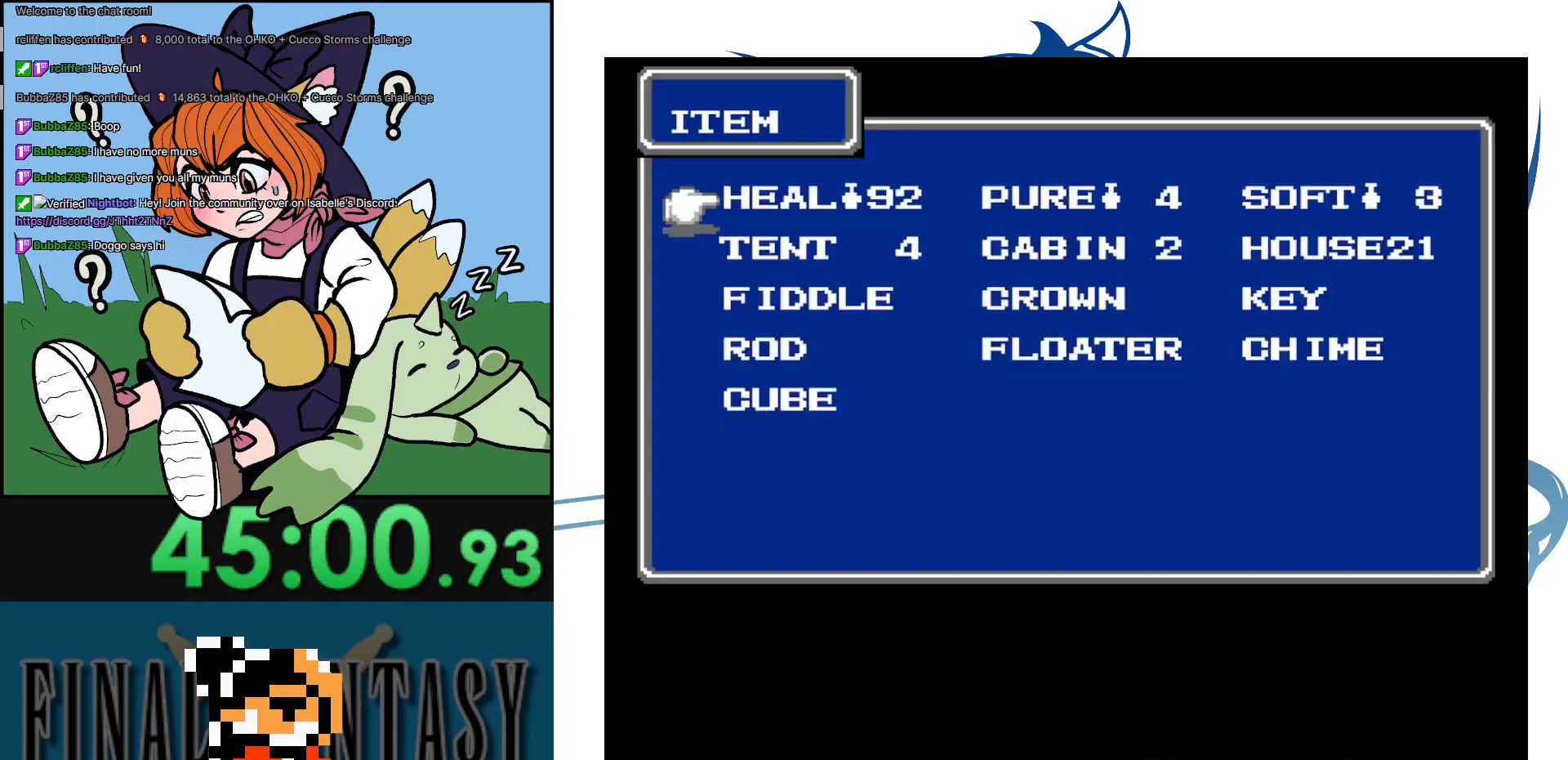
{"buttons": ["DPAD_UP"], "events": [[67, "B", "down"], [133, "B", "up"], [217, "B", "down"], [300, "B", "up"], [350, "B", "down"], [467, "B", "up"], [467, "DPAD_UP", "down"]]}
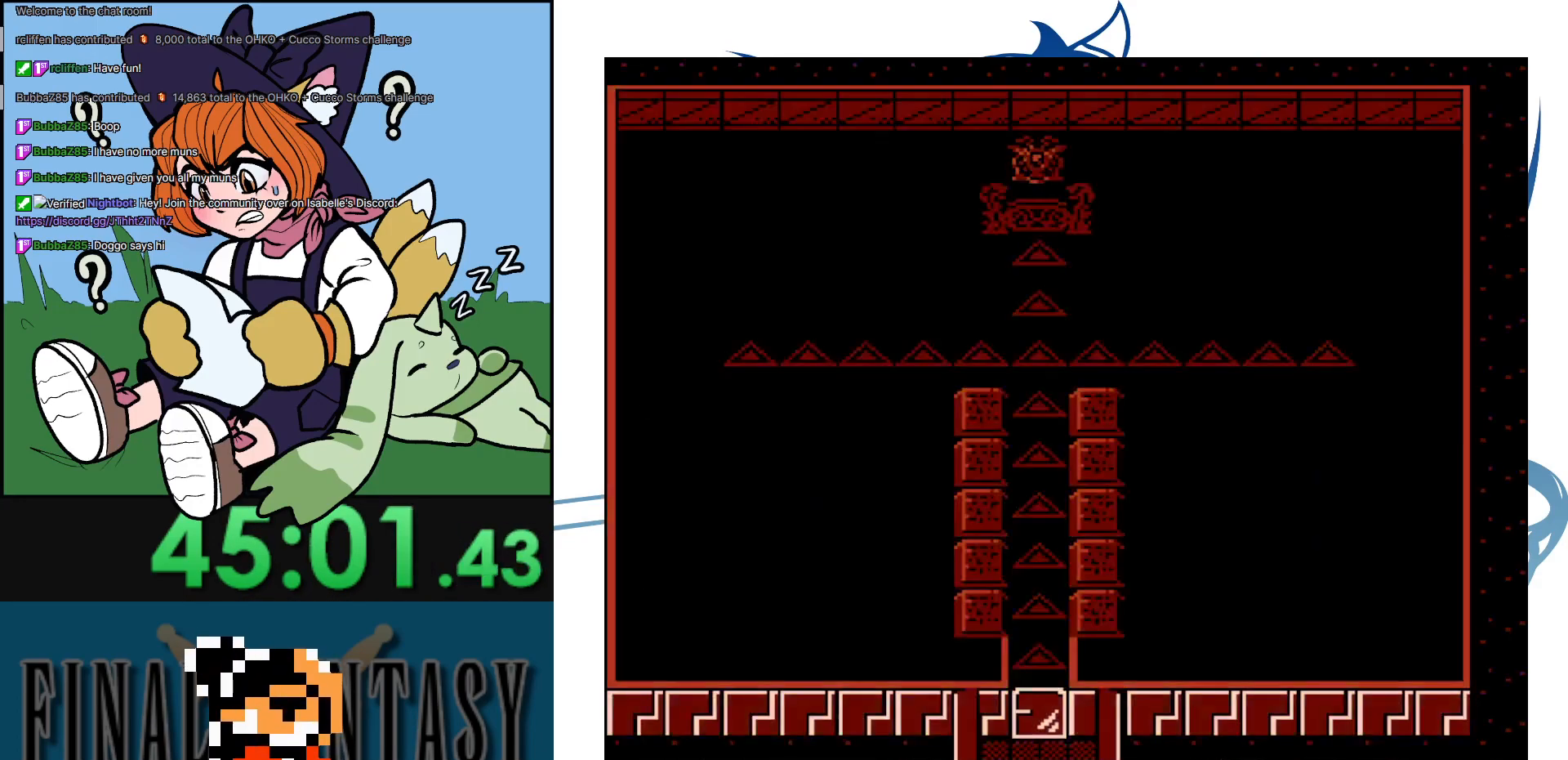
{"buttons": [], "events": [[250, "A", "down"], [350, "DPAD_UP", "up"], [383, "A", "up"]]}
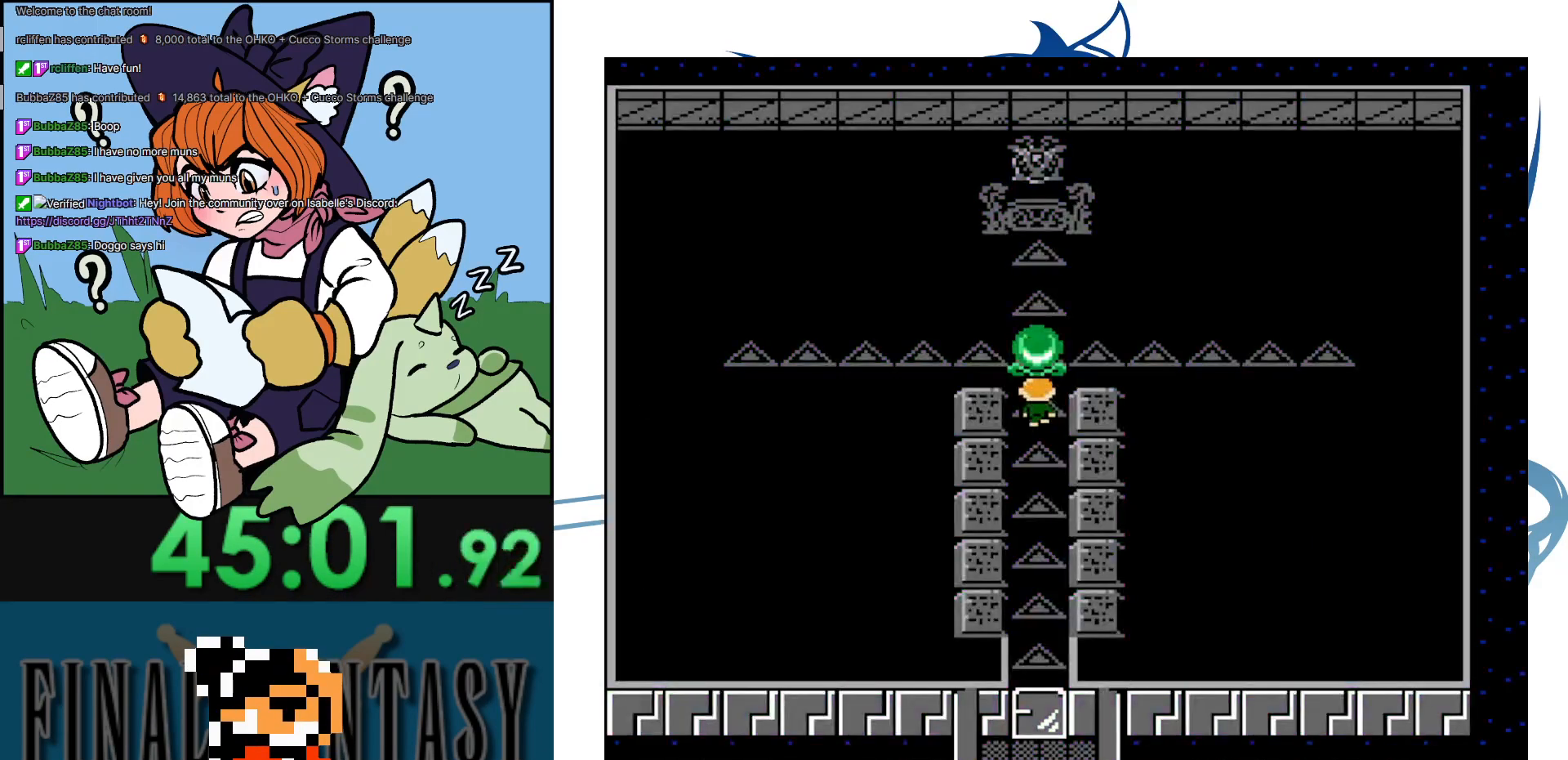
{"buttons": [], "events": []}
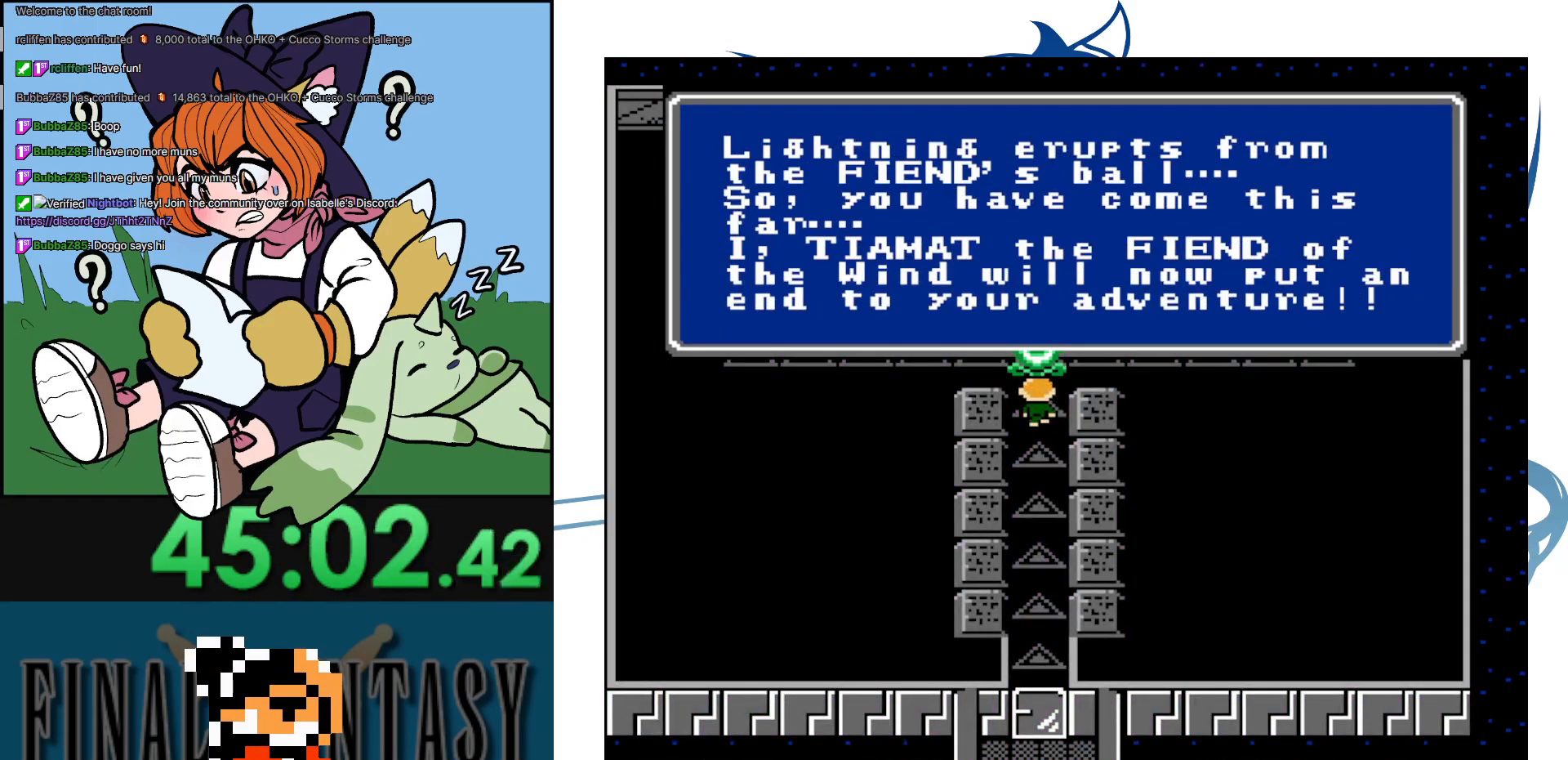
{"buttons": [], "events": [[17, "A", "down"], [150, "A", "up"]]}
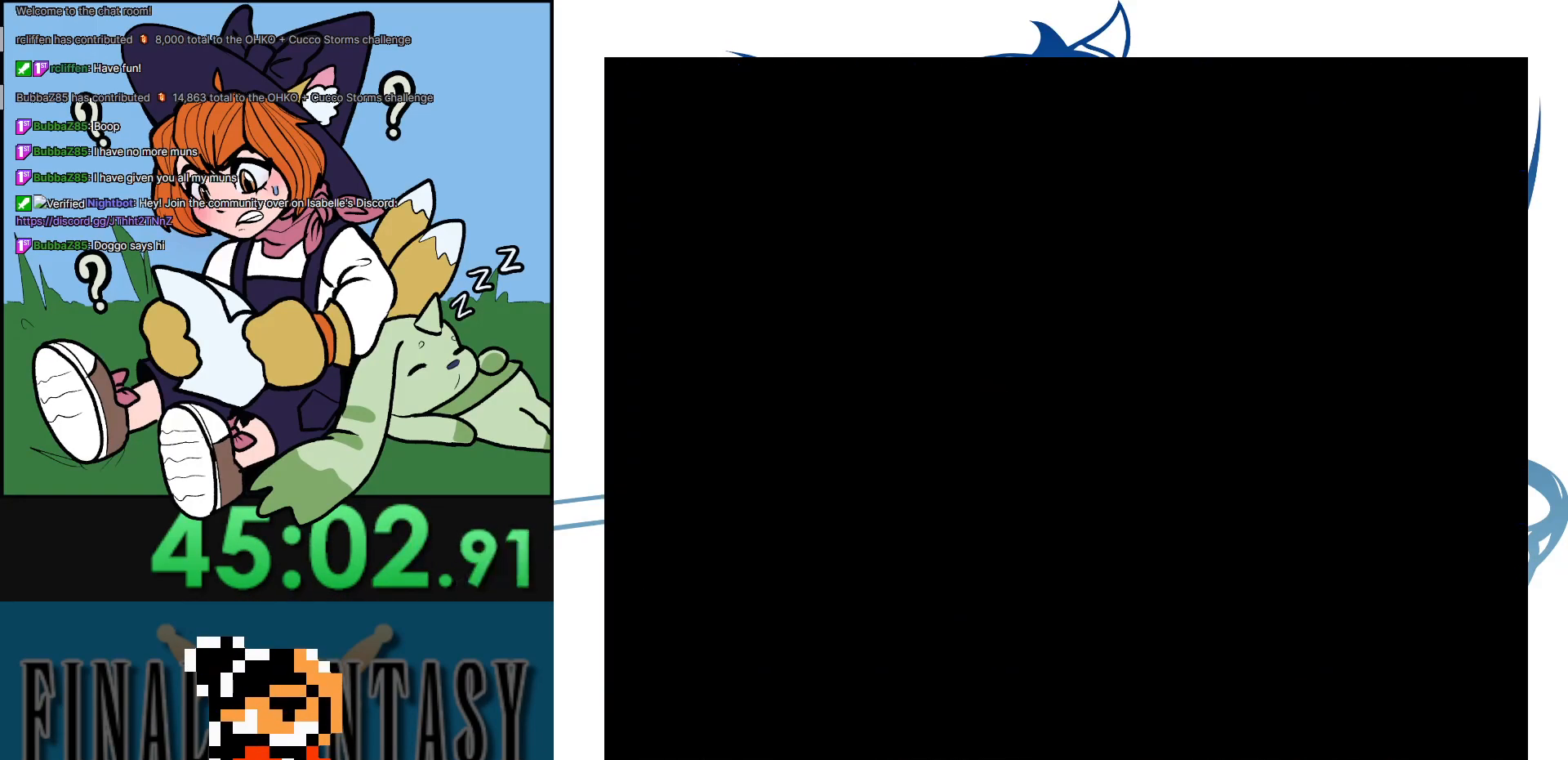
{"buttons": [], "events": []}
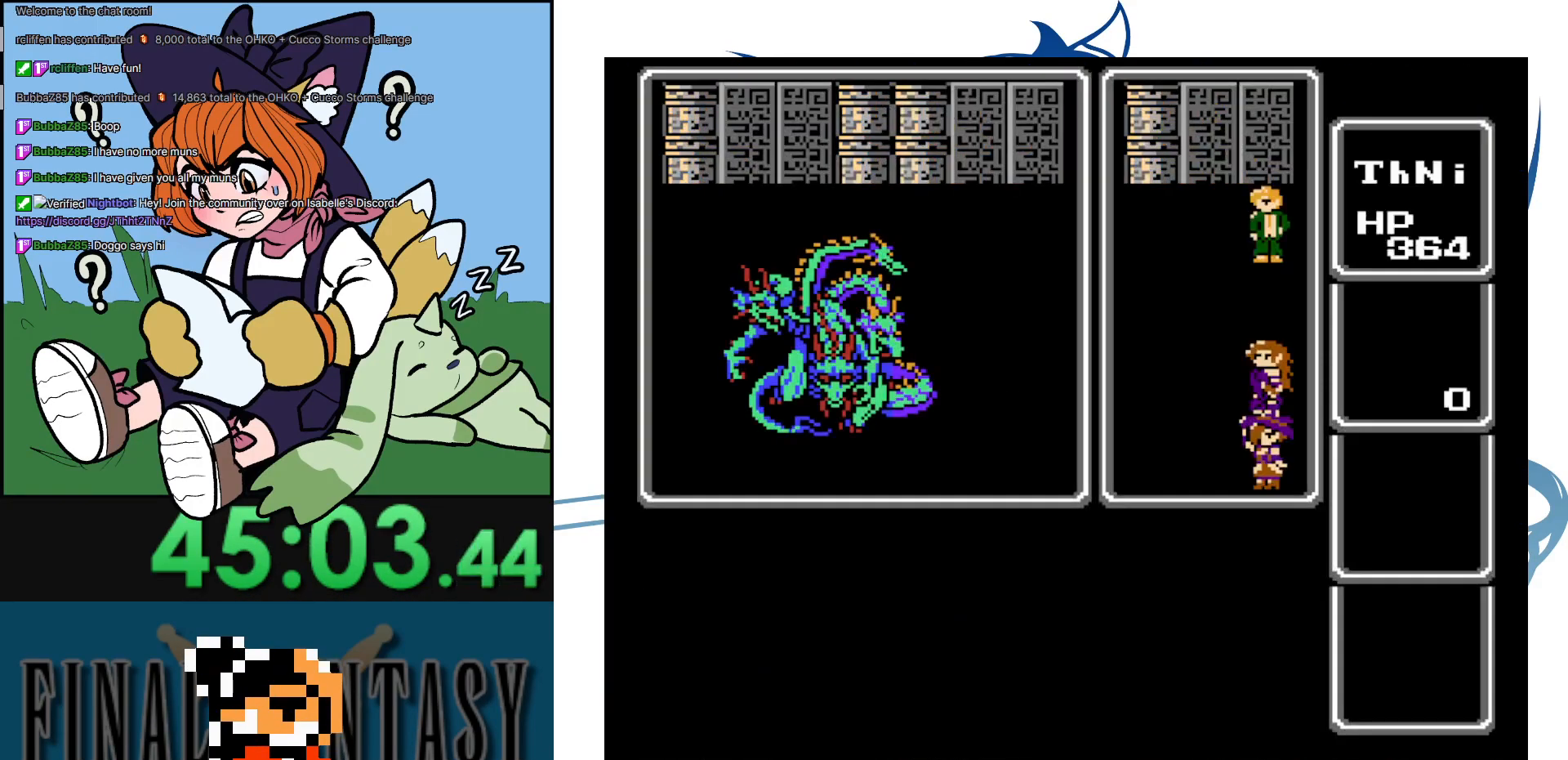
{"buttons": [], "events": []}
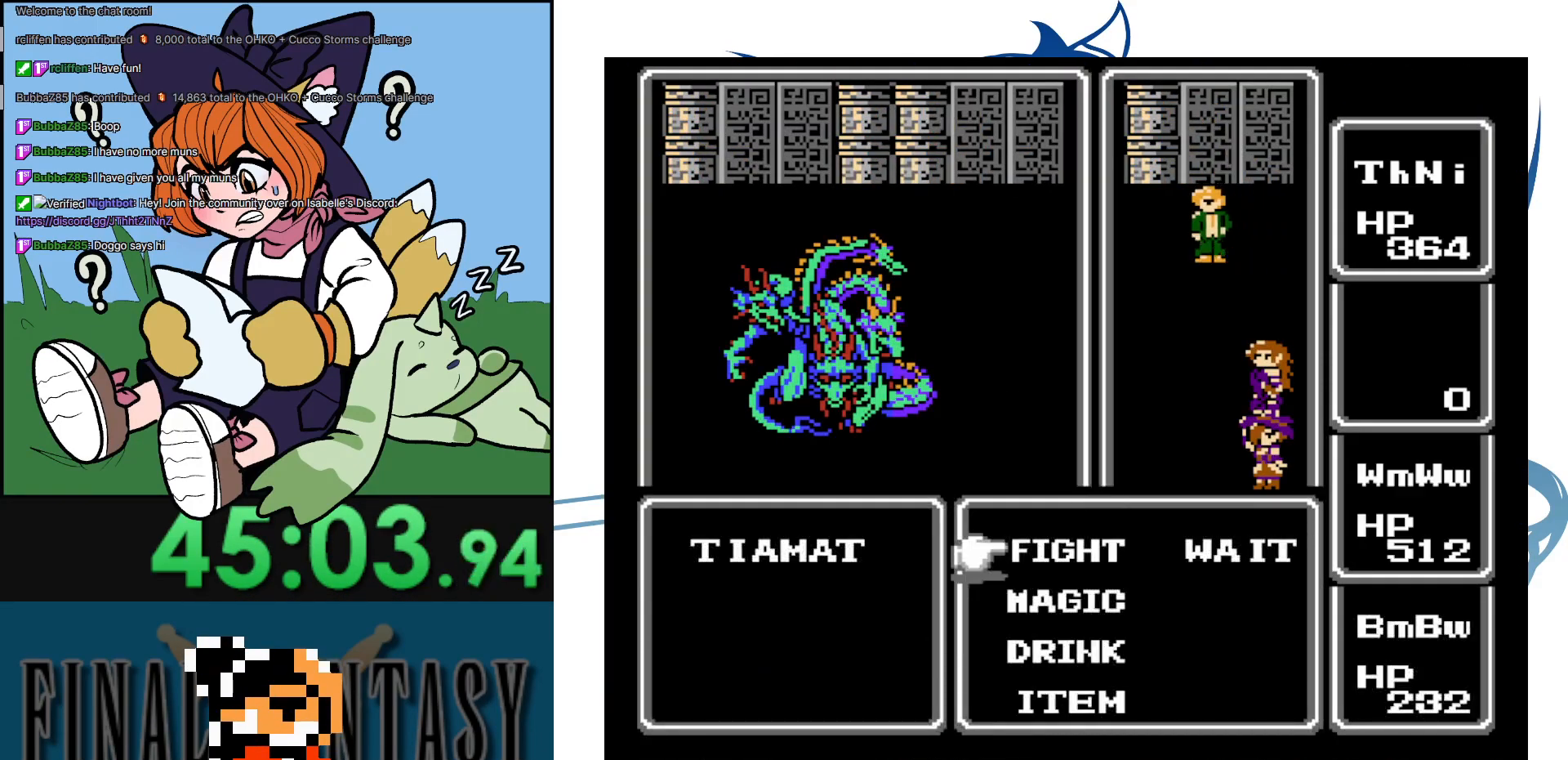
{"buttons": [], "events": []}
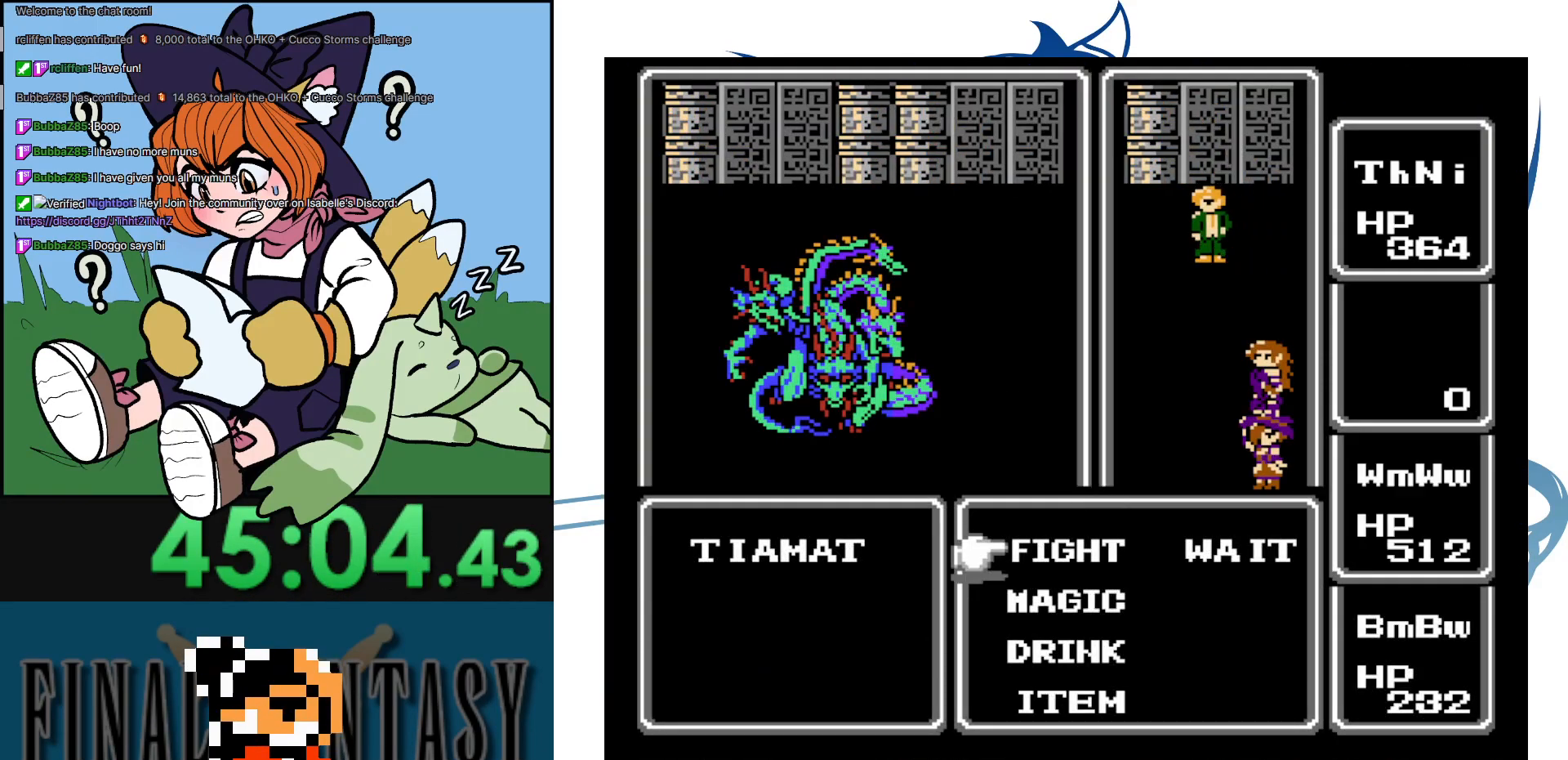
{"buttons": ["A"], "events": [[17, "A", "down"], [150, "A", "up"], [383, "A", "down"]]}
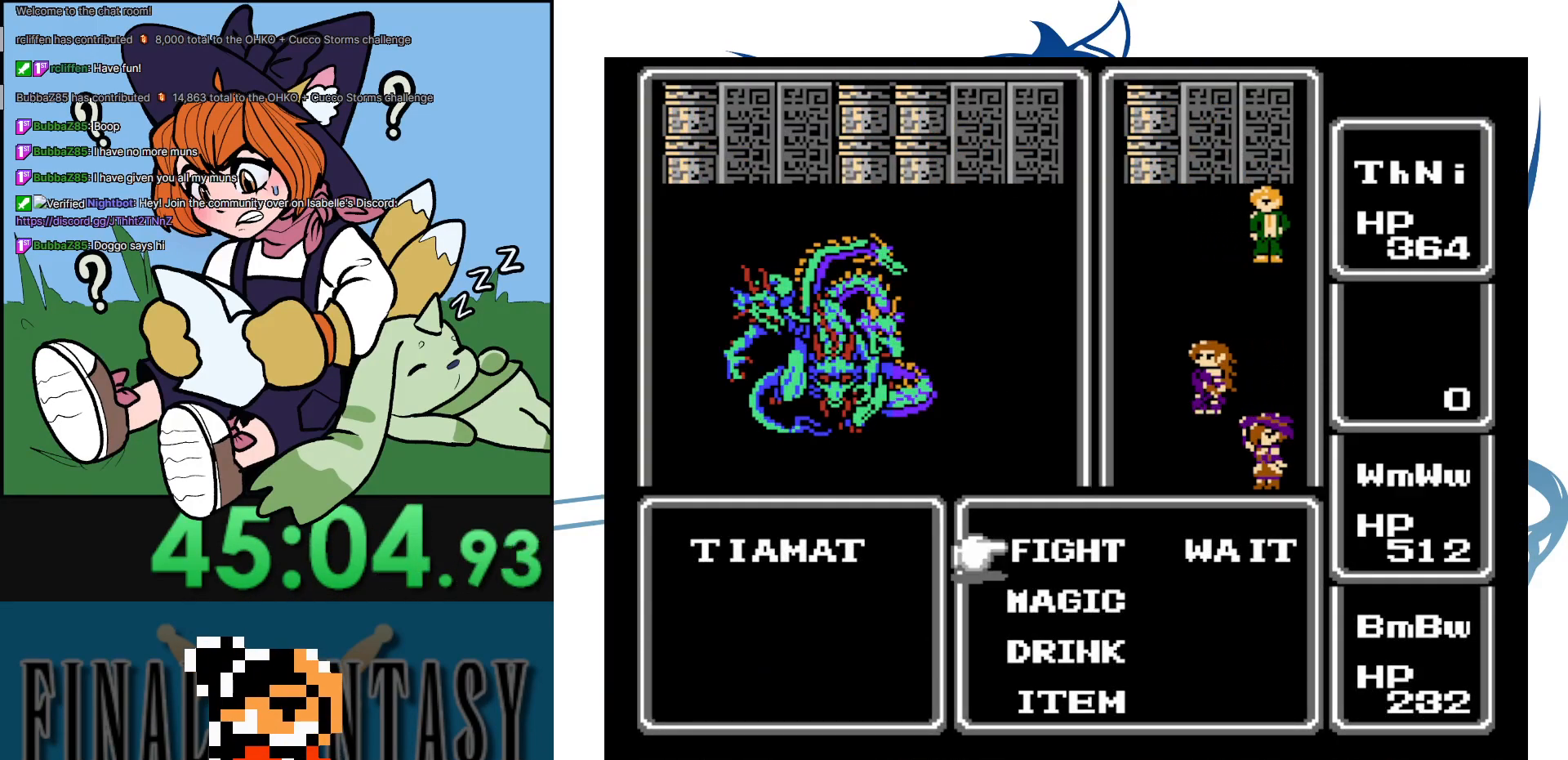
{"buttons": ["A"], "events": [[17, "A", "up"], [217, "DPAD_DOWN", "down"], [350, "DPAD_DOWN", "up"], [467, "A", "down"]]}
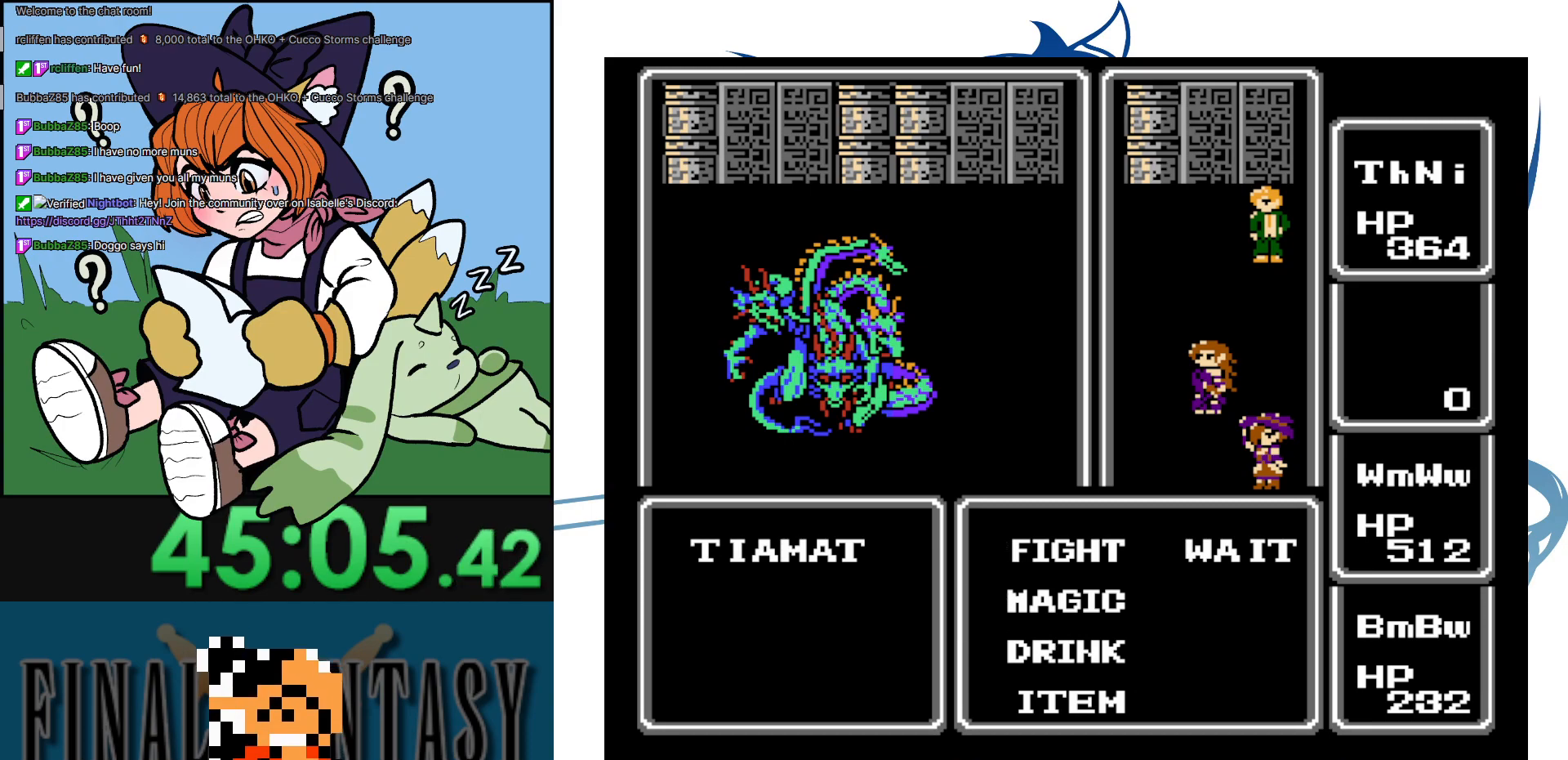
{"buttons": [], "events": [[100, "A", "up"], [317, "DPAD_DOWN", "down"], [417, "DPAD_DOWN", "up"]]}
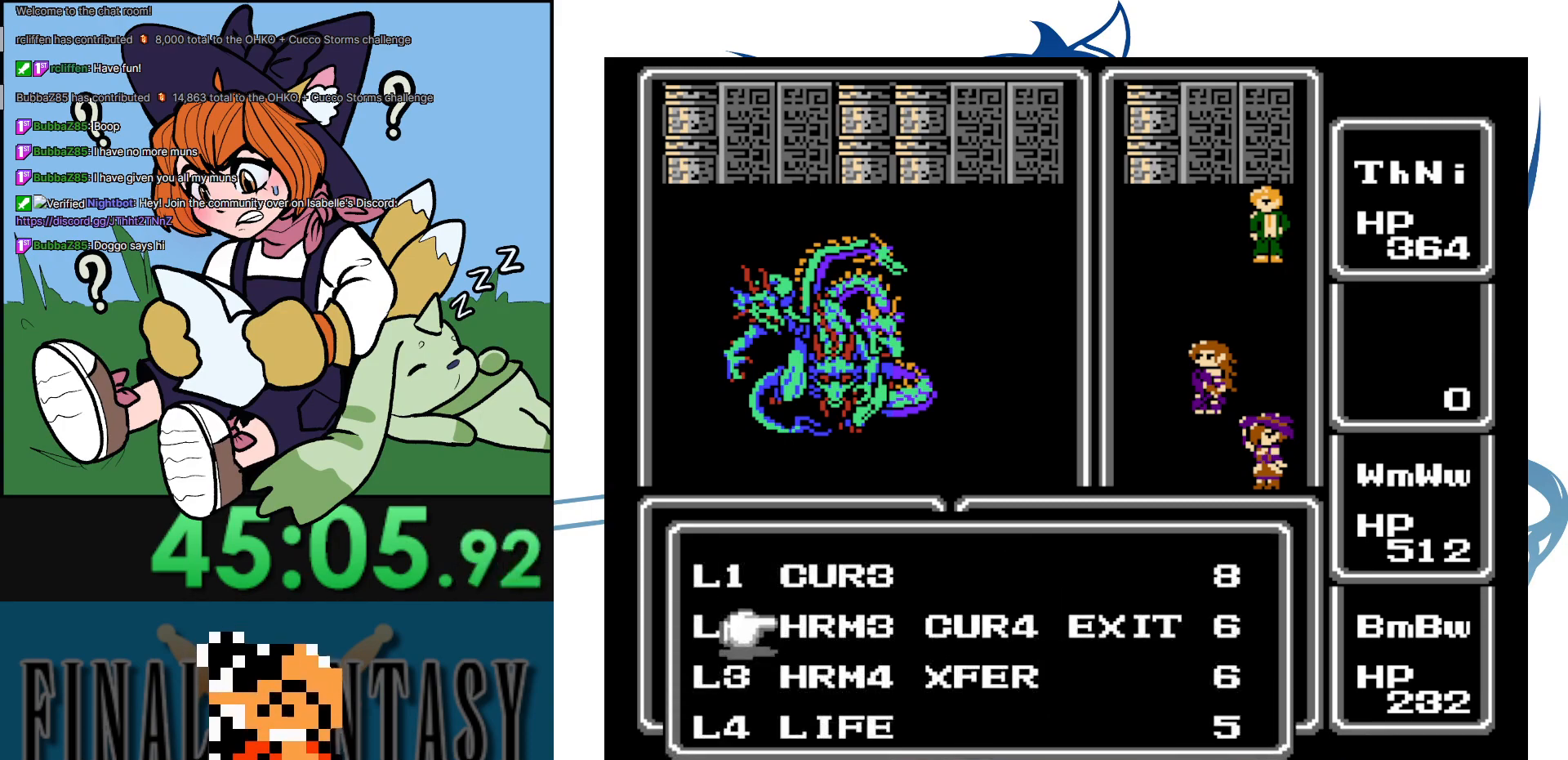
{"buttons": ["A"], "events": [[33, "DPAD_DOWN", "down"], [133, "DPAD_DOWN", "up"], [433, "A", "down"]]}
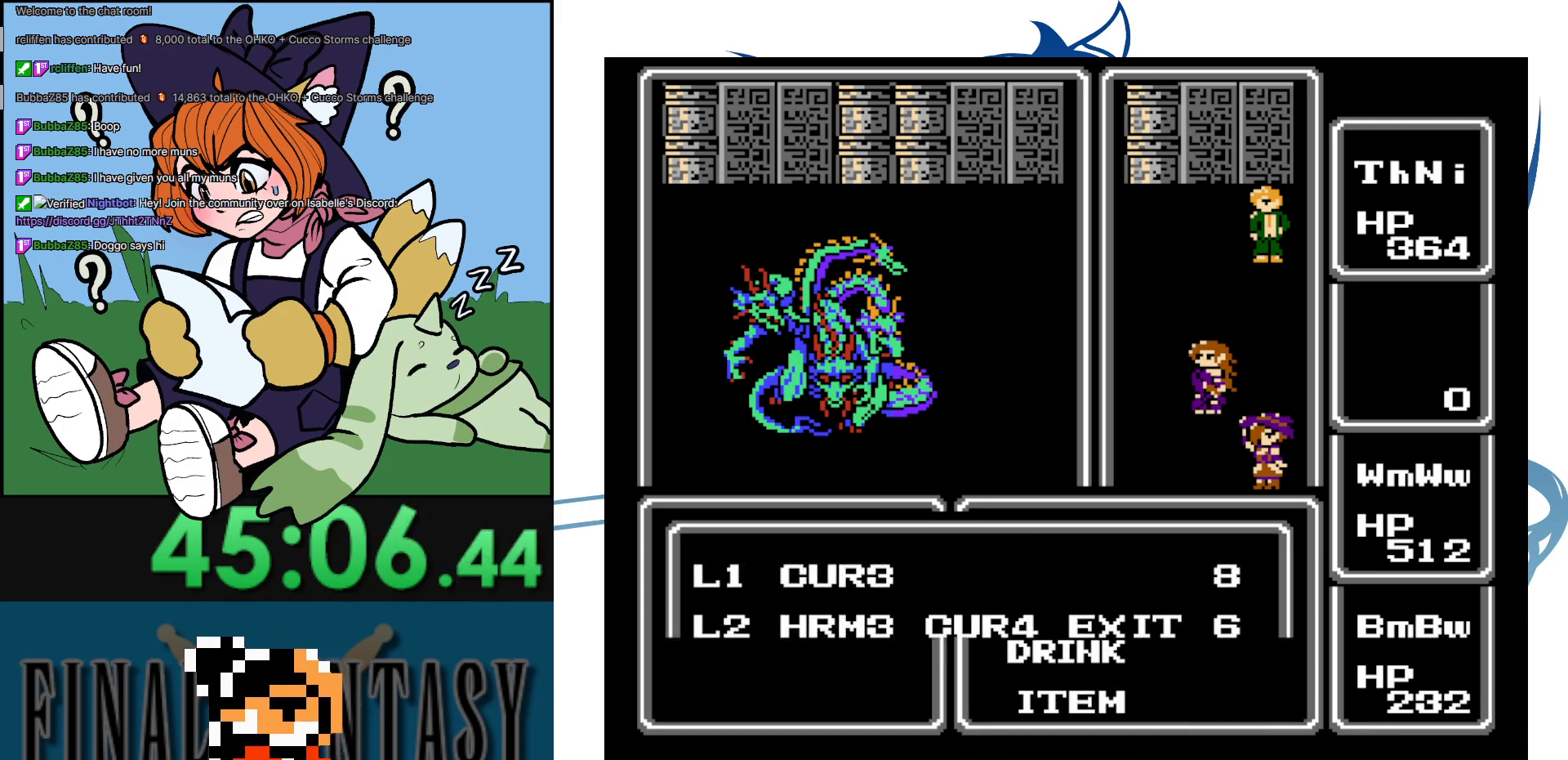
{"buttons": ["DPAD_DOWN"], "events": [[50, "A", "up"], [483, "DPAD_DOWN", "down"]]}
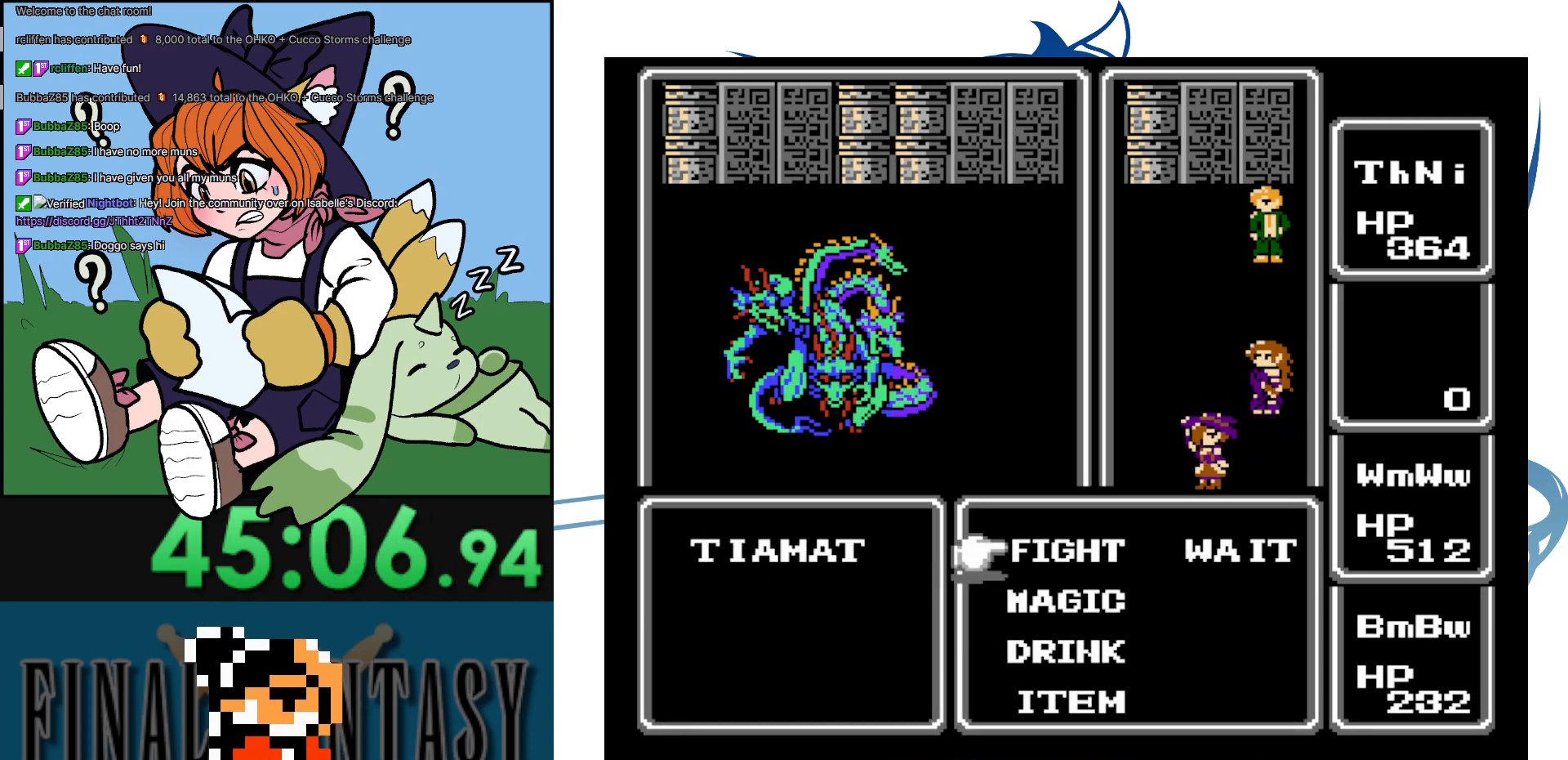
{"buttons": ["DPAD_DOWN"], "events": [[133, "DPAD_DOWN", "up"], [167, "A", "down"], [300, "A", "up"], [500, "DPAD_DOWN", "down"]]}
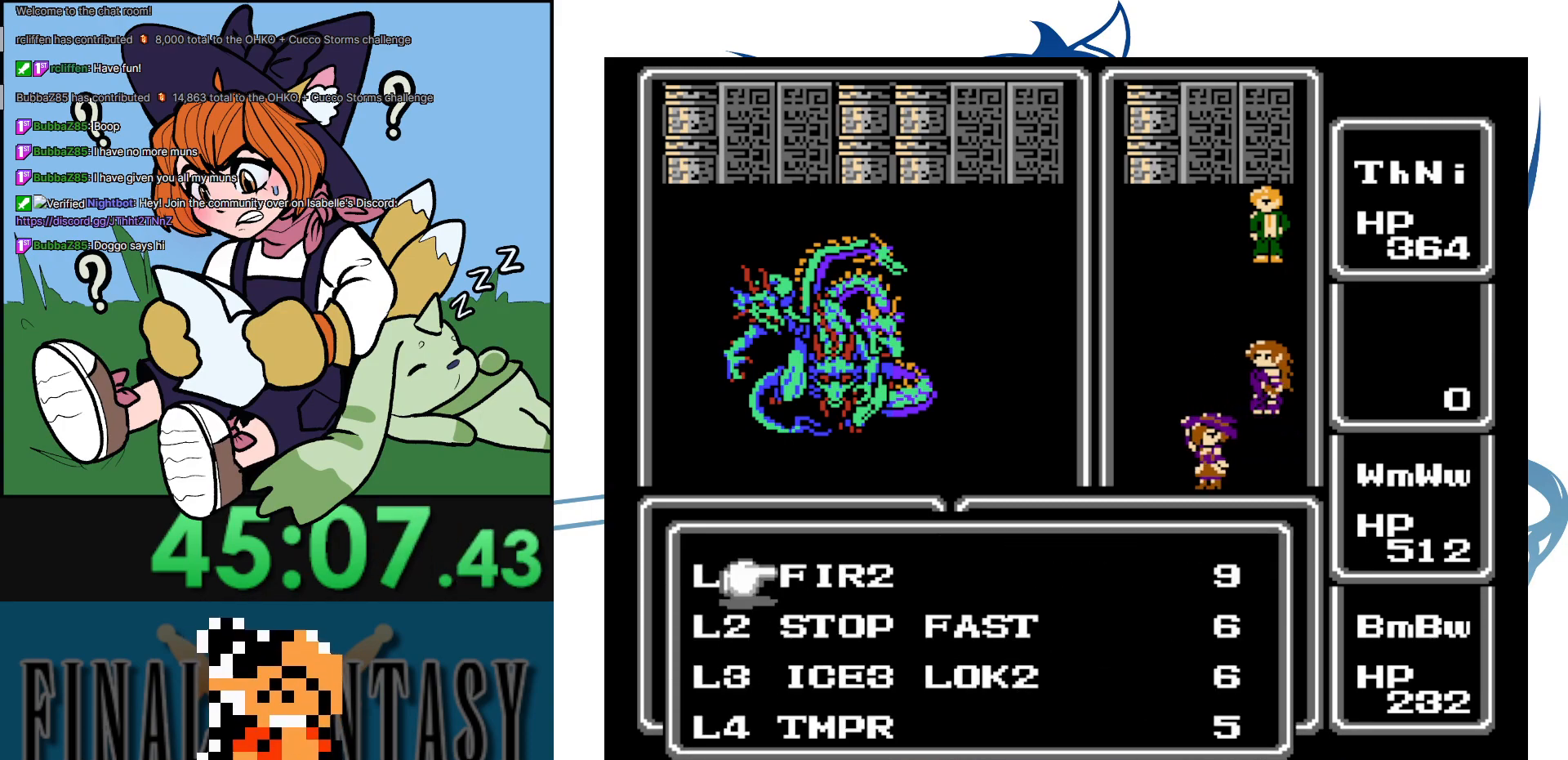
{"buttons": [], "events": [[100, "DPAD_DOWN", "up"], [167, "DPAD_DOWN", "down"], [267, "DPAD_DOWN", "up"], [350, "DPAD_DOWN", "down"], [450, "DPAD_DOWN", "up"]]}
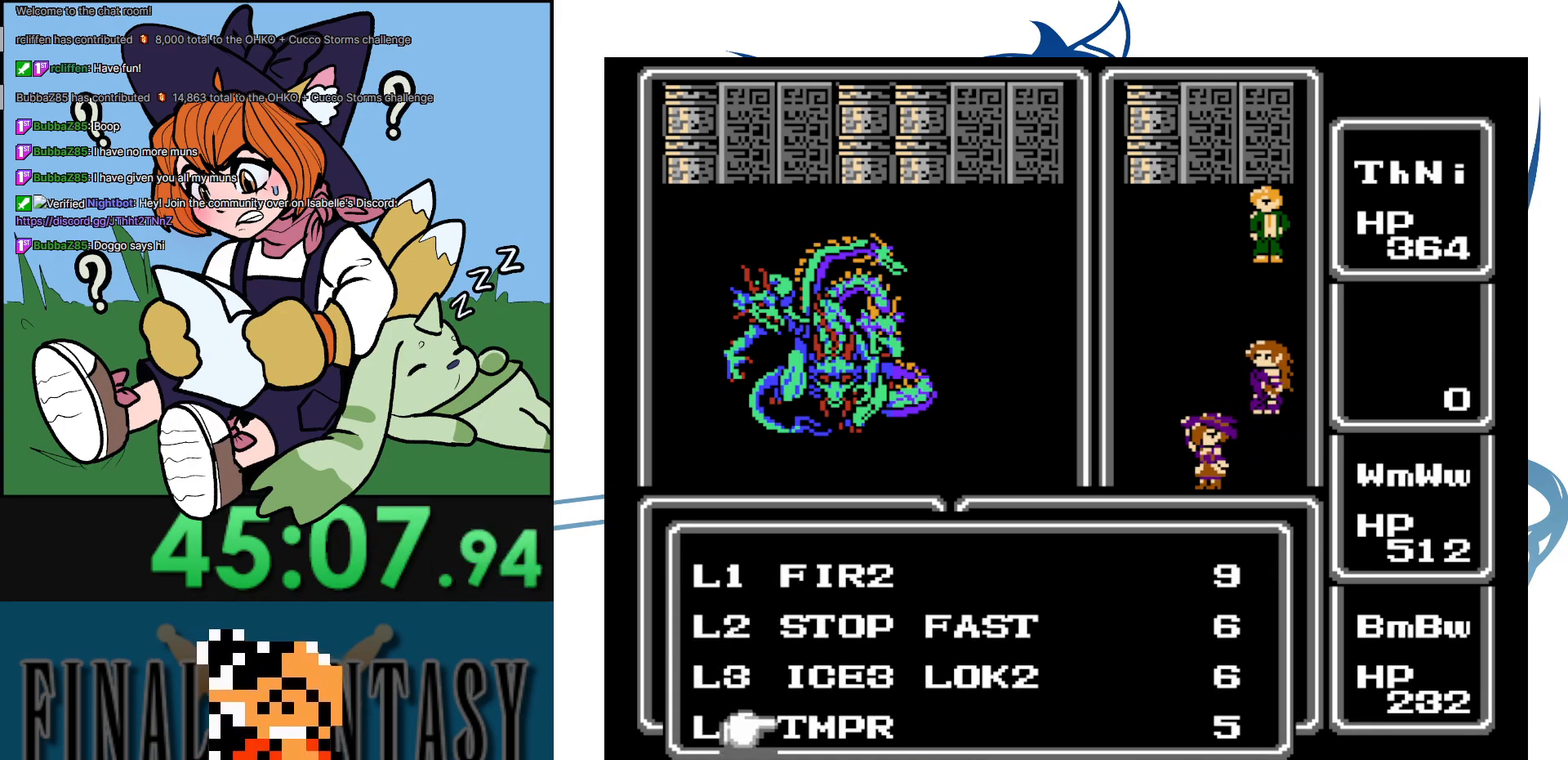
{"buttons": [], "events": []}
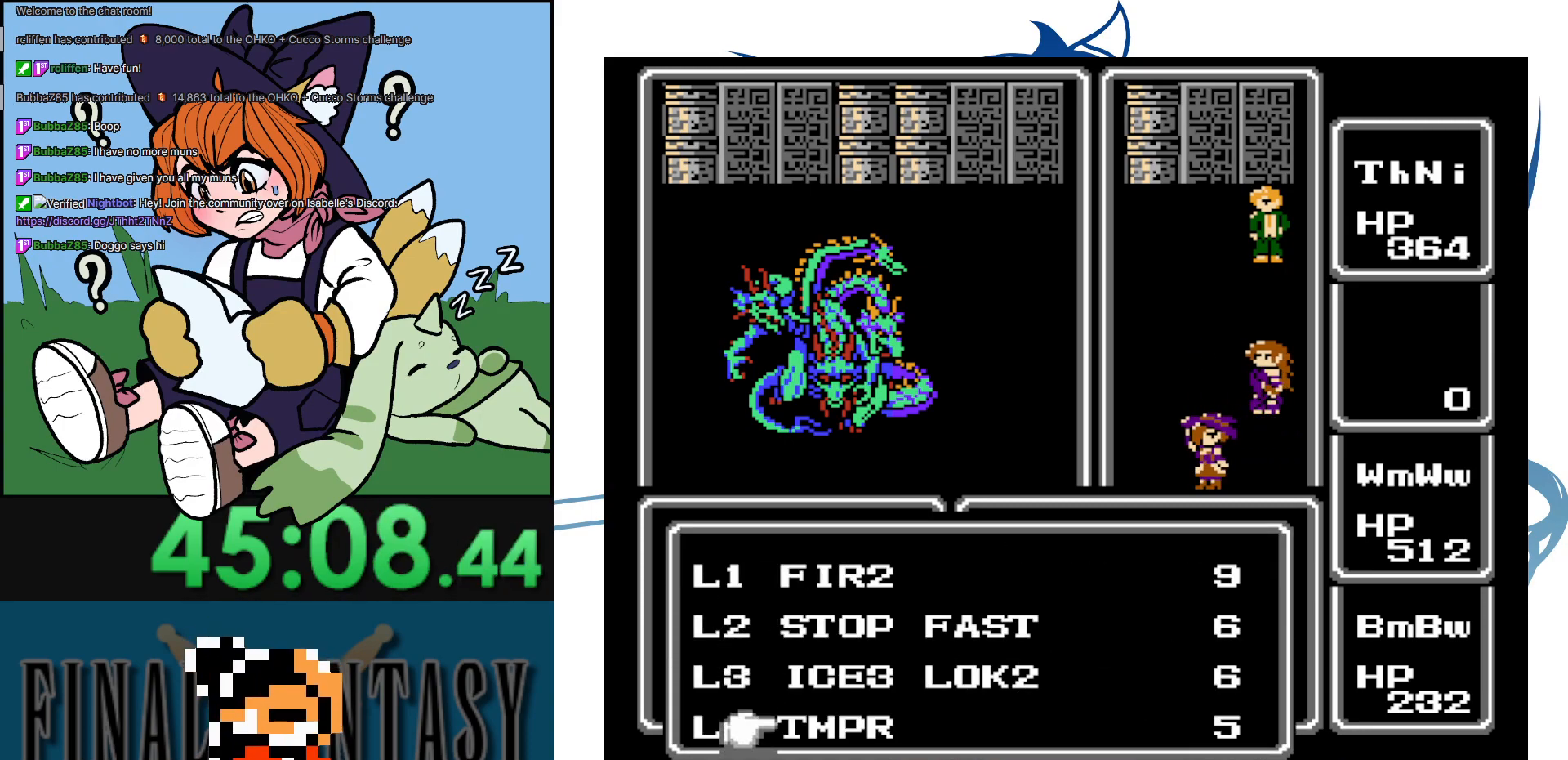
{"buttons": ["DPAD_RIGHT"], "events": [[50, "DPAD_UP", "down"], [150, "DPAD_UP", "up"], [233, "DPAD_UP", "down"], [317, "DPAD_UP", "up"], [433, "DPAD_RIGHT", "down"]]}
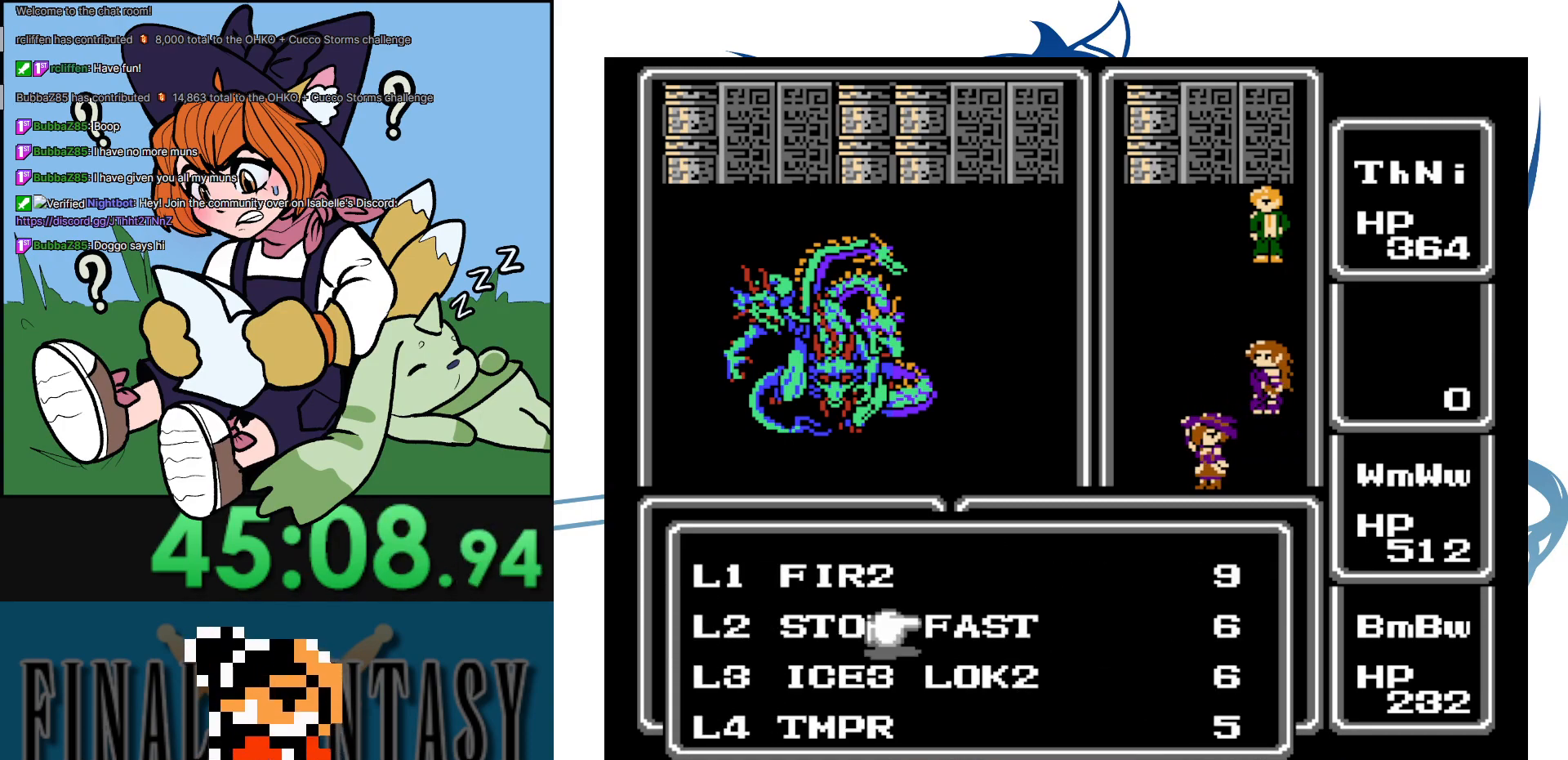
{"buttons": ["A"], "events": [[50, "DPAD_RIGHT", "up"], [117, "A", "down"], [267, "A", "up"], [450, "A", "down"]]}
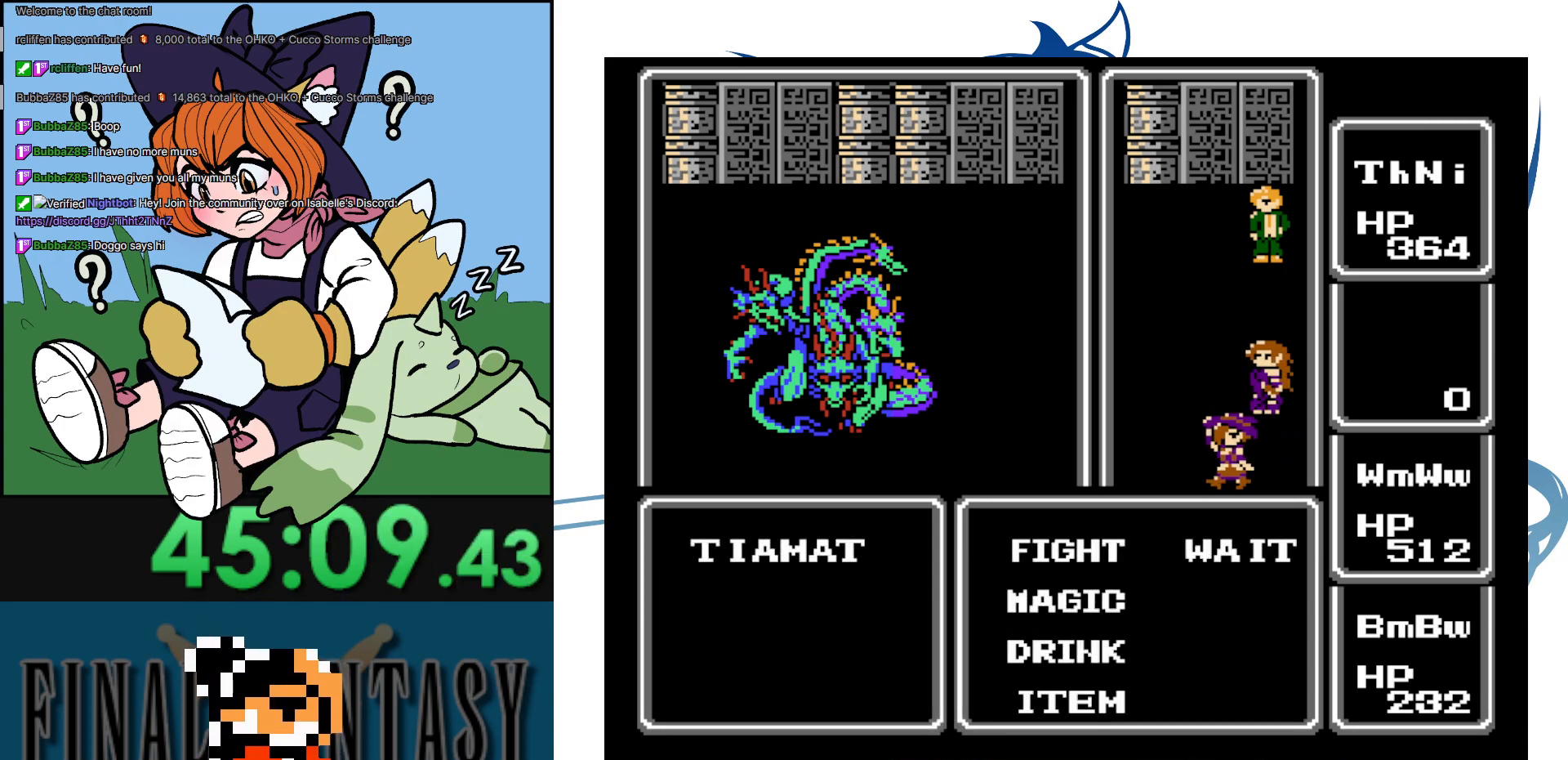
{"buttons": [], "events": [[83, "A", "up"]]}